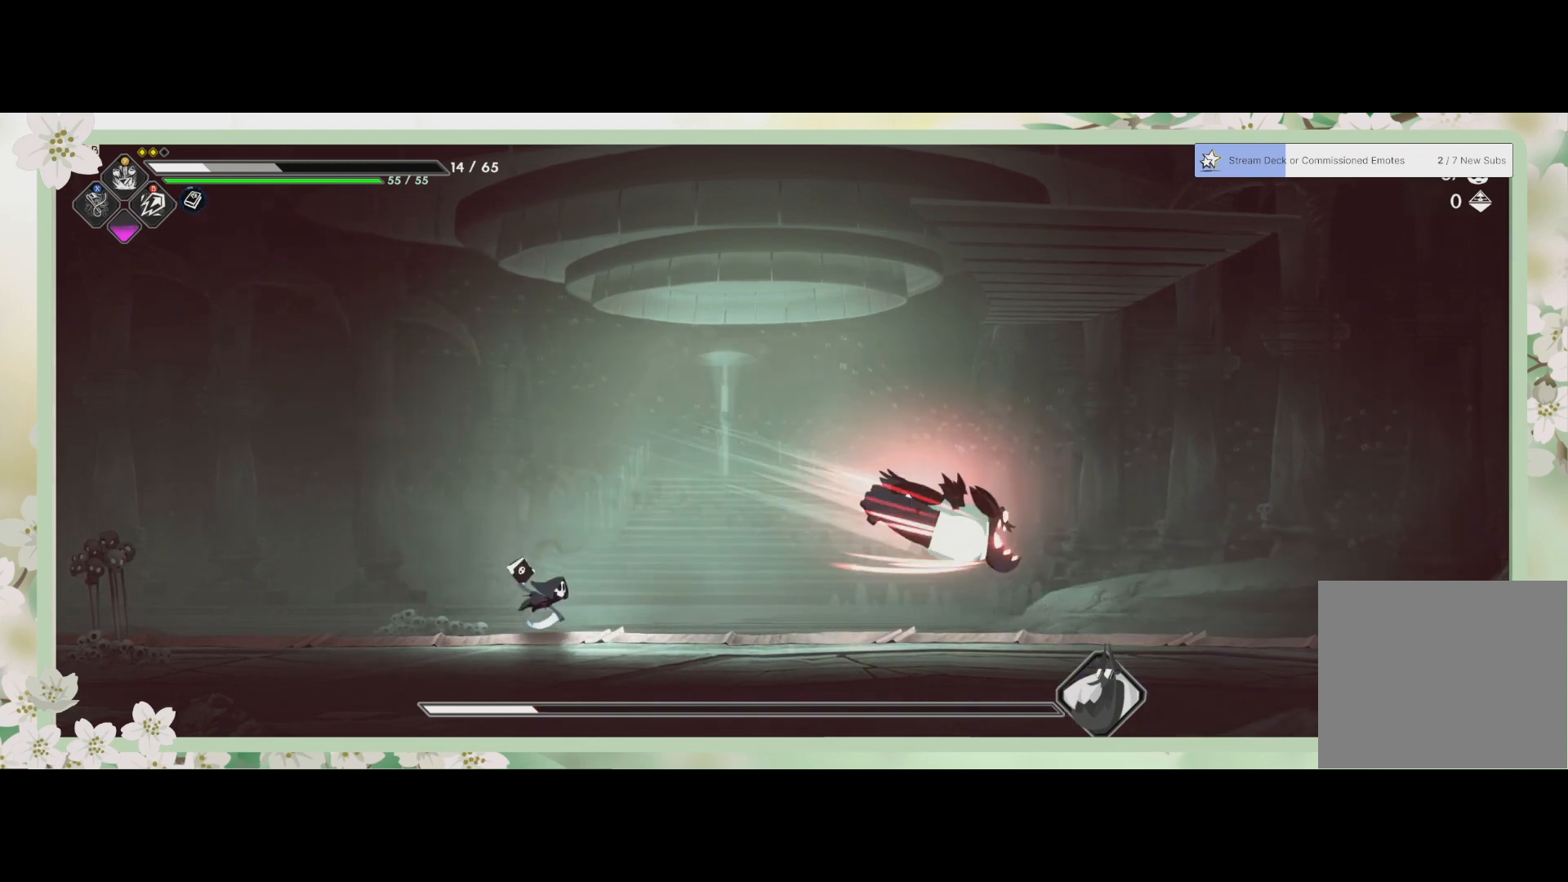
Gameplay with a controller (PlayStation layout); each line is a JSON object with the inputs held at the frame after it. "events" lists button and stick changes between this image and that frame as [ms after this image, input, new state], when the widget could be followed in between. Not read: right_stick.
{"buttons": [], "left_stick": "center", "events": [[333, "left_stick", "center"]]}
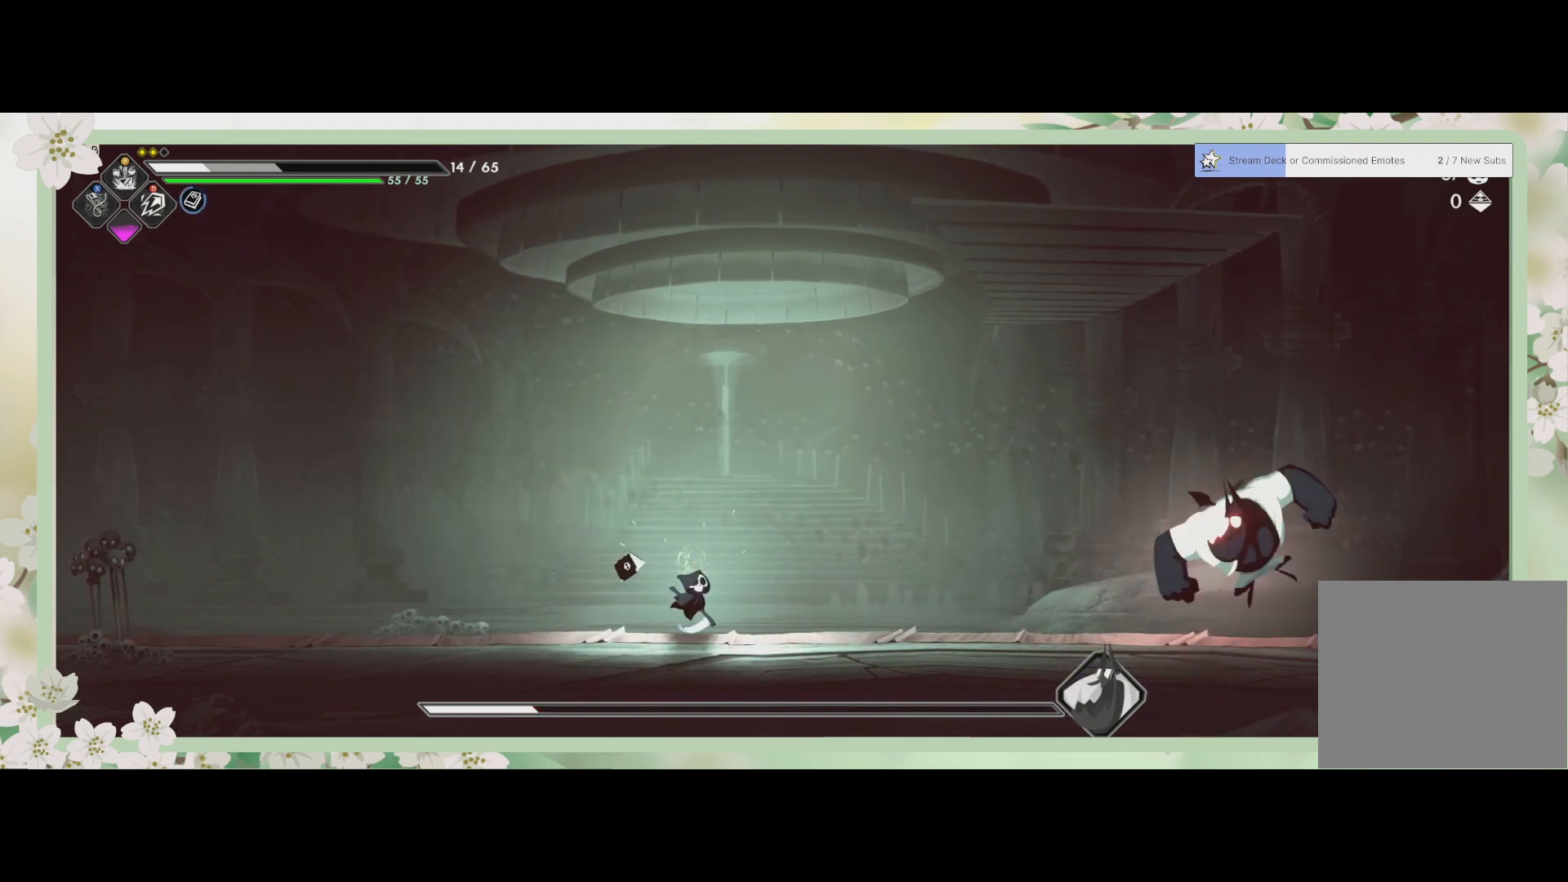
{"buttons": ["CROSS"], "left_stick": "right", "events": [[333, "left_stick", "right"], [400, "CROSS", "down"]]}
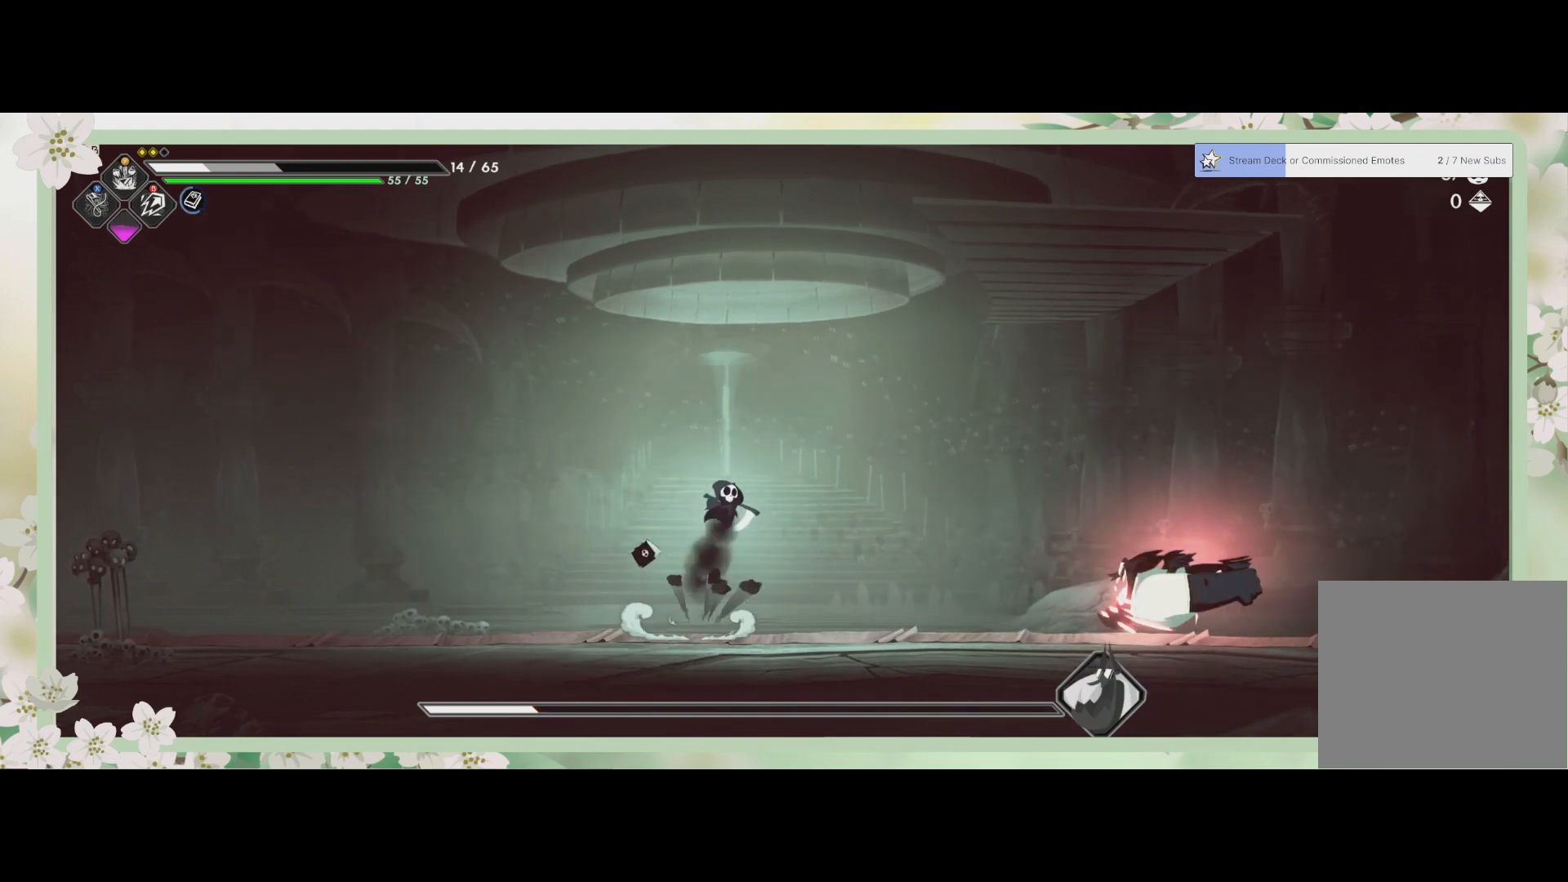
{"buttons": [], "left_stick": "left", "events": [[100, "CROSS", "up"], [167, "R2", "down"], [400, "R2", "up"], [467, "left_stick", "left"]]}
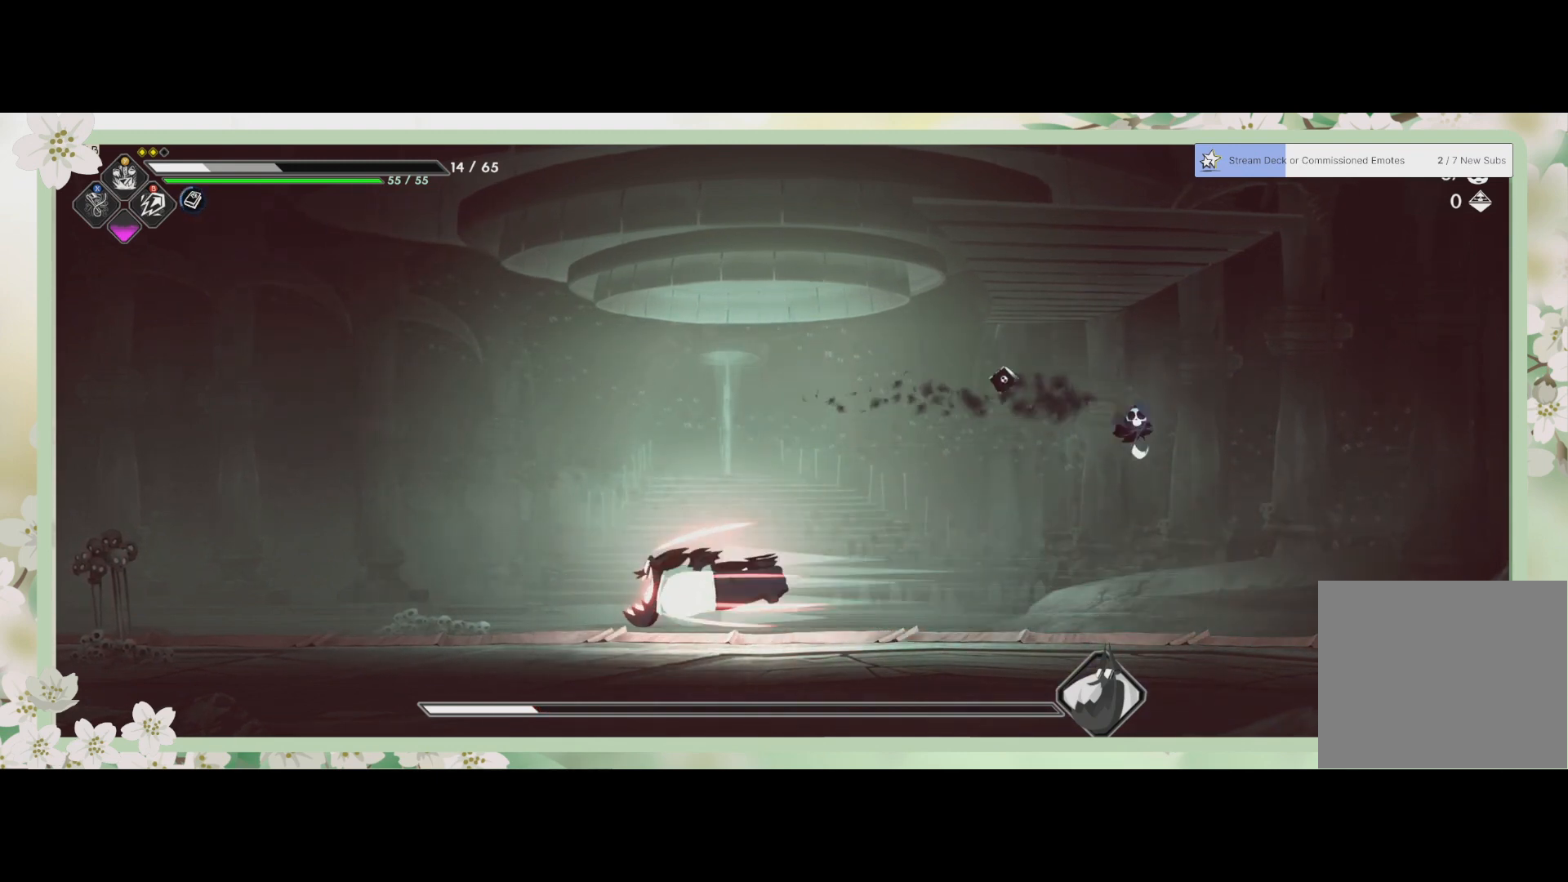
{"buttons": ["R2"], "left_stick": "left", "events": [[433, "R2", "down"]]}
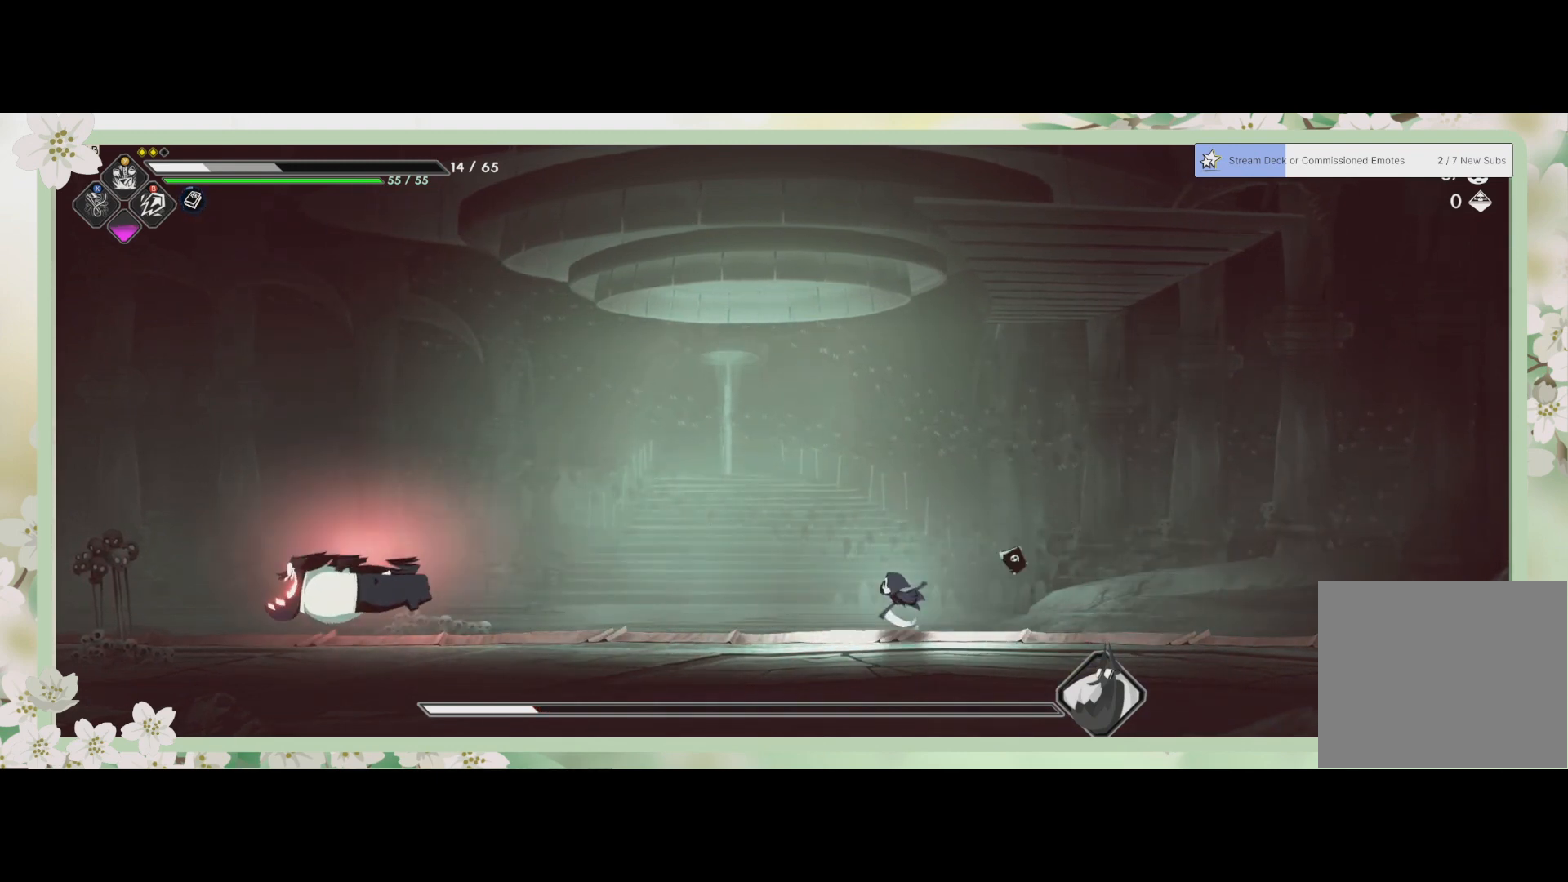
{"buttons": [], "left_stick": "center", "events": [[167, "R2", "up"], [367, "SQUARE", "down"], [467, "SQUARE", "up"], [467, "left_stick", "center"]]}
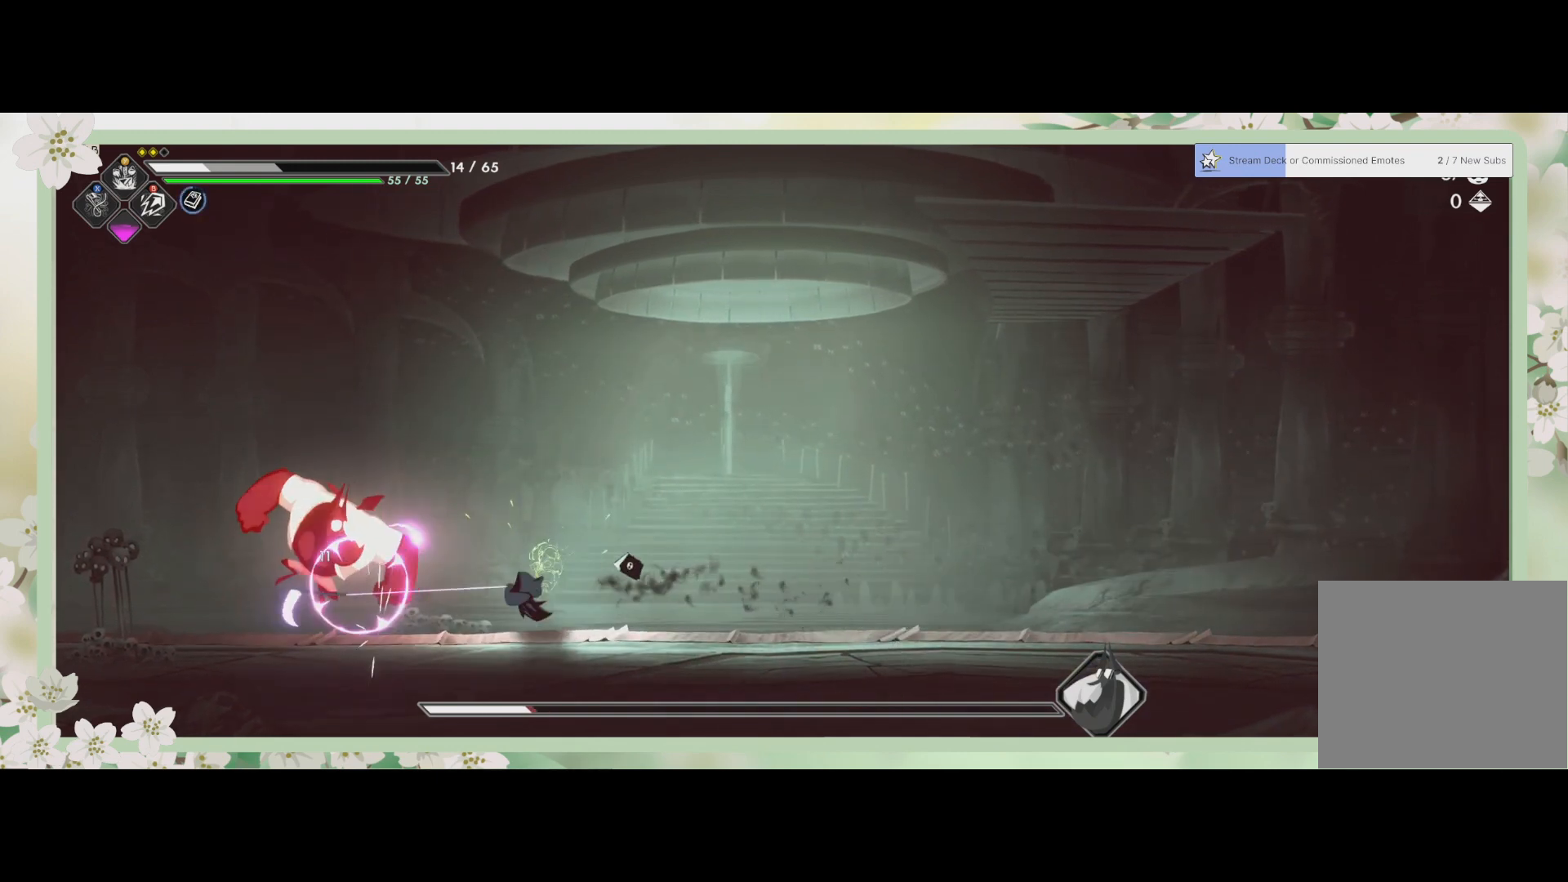
{"buttons": [], "left_stick": "up", "events": [[67, "SQUARE", "down"], [133, "SQUARE", "up"], [200, "SQUARE", "down"], [333, "SQUARE", "up"], [400, "SQUARE", "down"], [467, "SQUARE", "up"], [467, "left_stick", "up"]]}
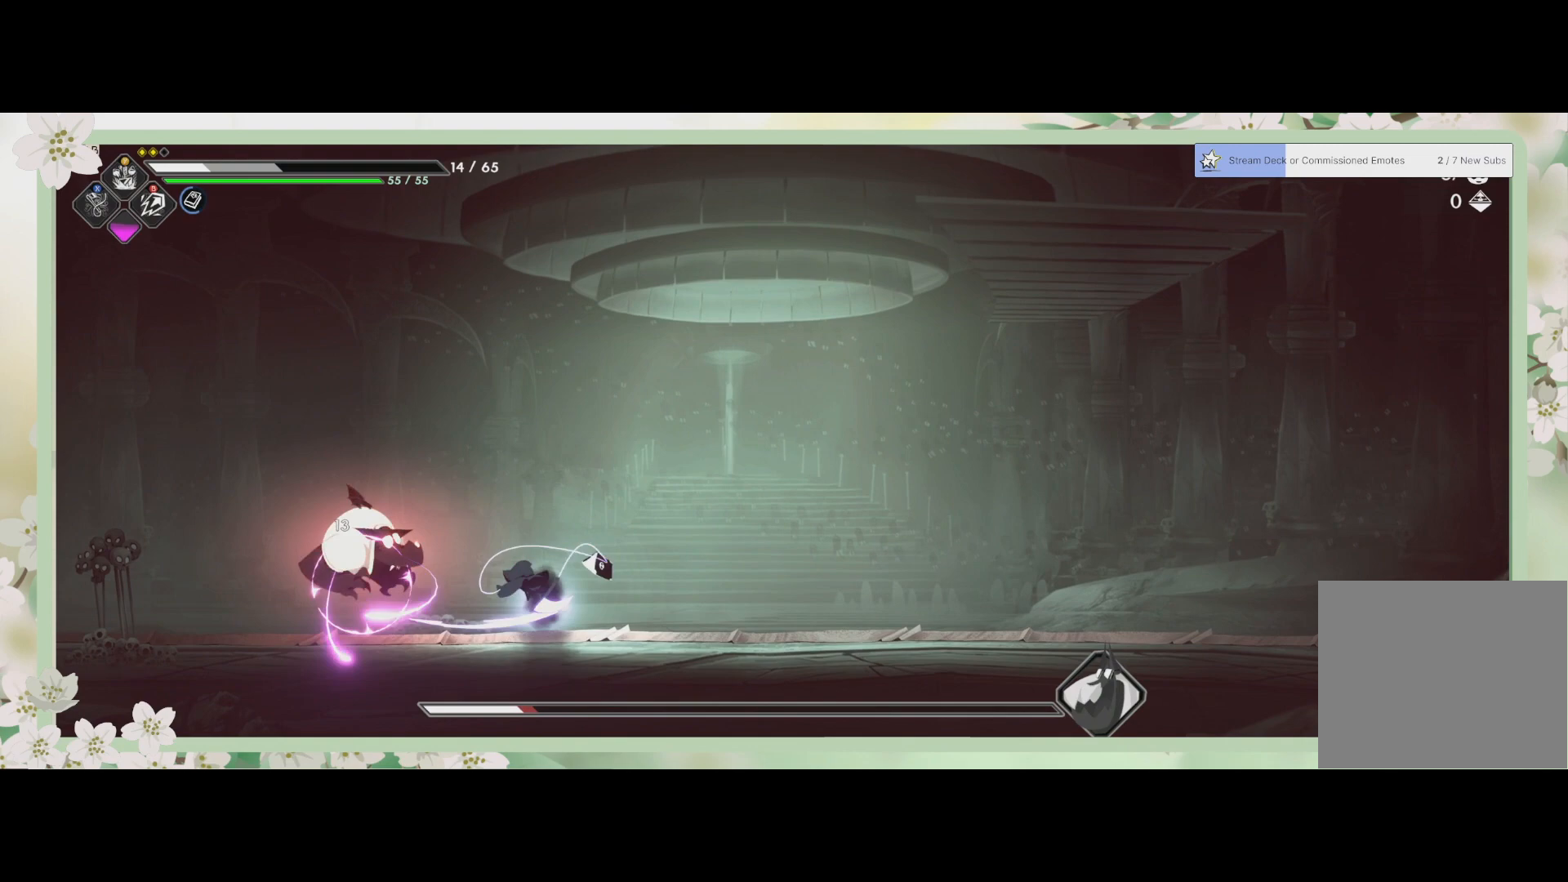
{"buttons": [], "left_stick": "down", "events": [[33, "SQUARE", "down"], [133, "SQUARE", "up"], [200, "SQUARE", "down"], [300, "SQUARE", "up"], [333, "SQUARE", "down"], [367, "left_stick", "up-left"], [467, "SQUARE", "up"], [500, "left_stick", "down"]]}
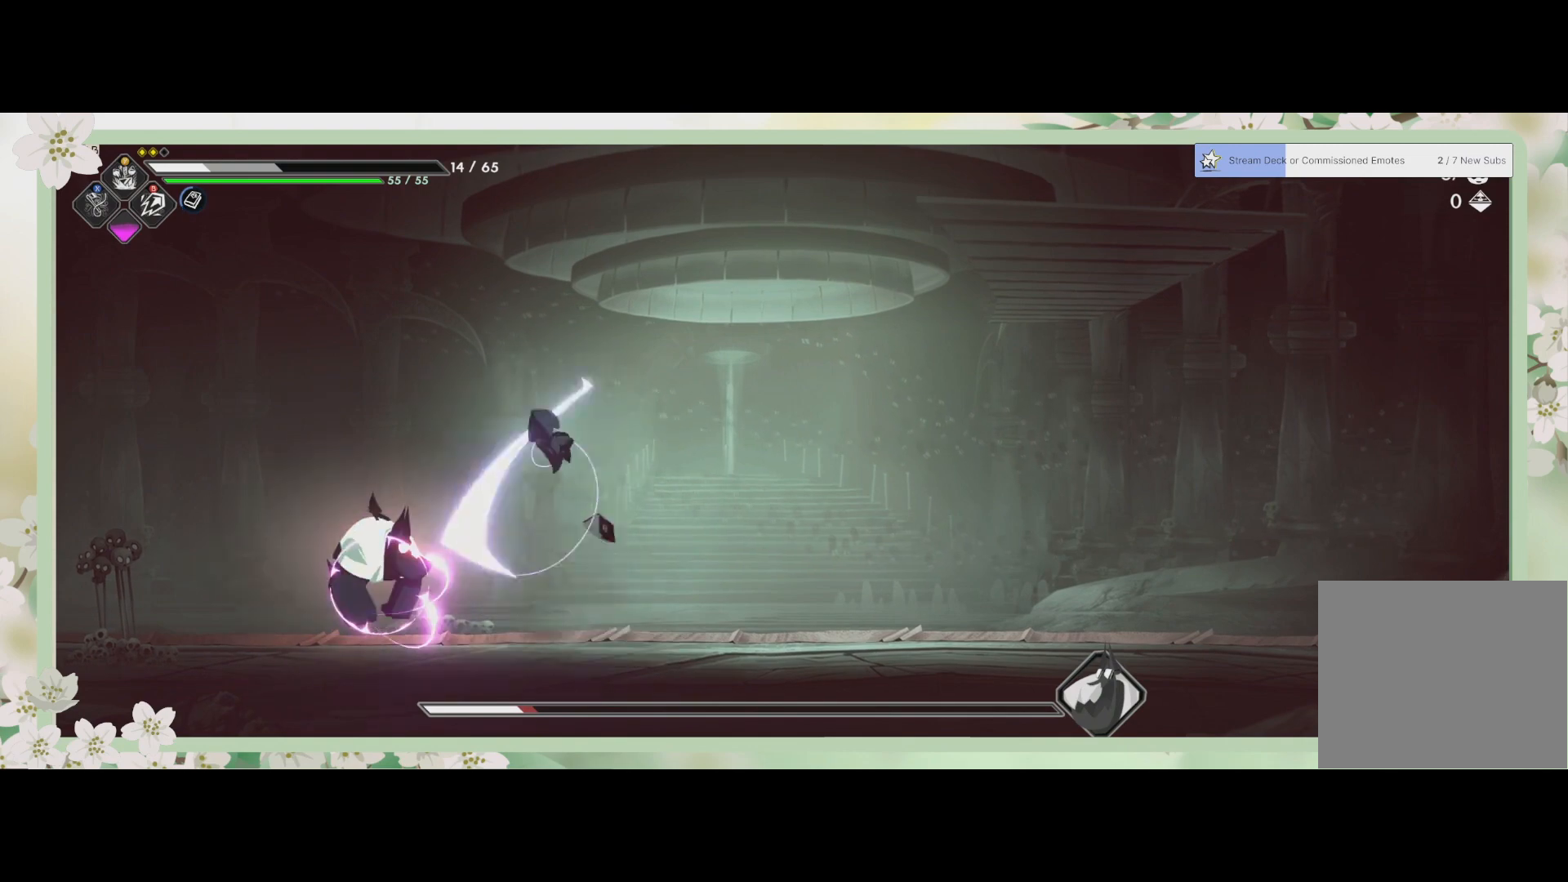
{"buttons": ["SQUARE"], "left_stick": "down", "events": [[33, "SQUARE", "down"], [100, "SQUARE", "up"], [167, "SQUARE", "down"], [300, "SQUARE", "up"], [400, "SQUARE", "down"]]}
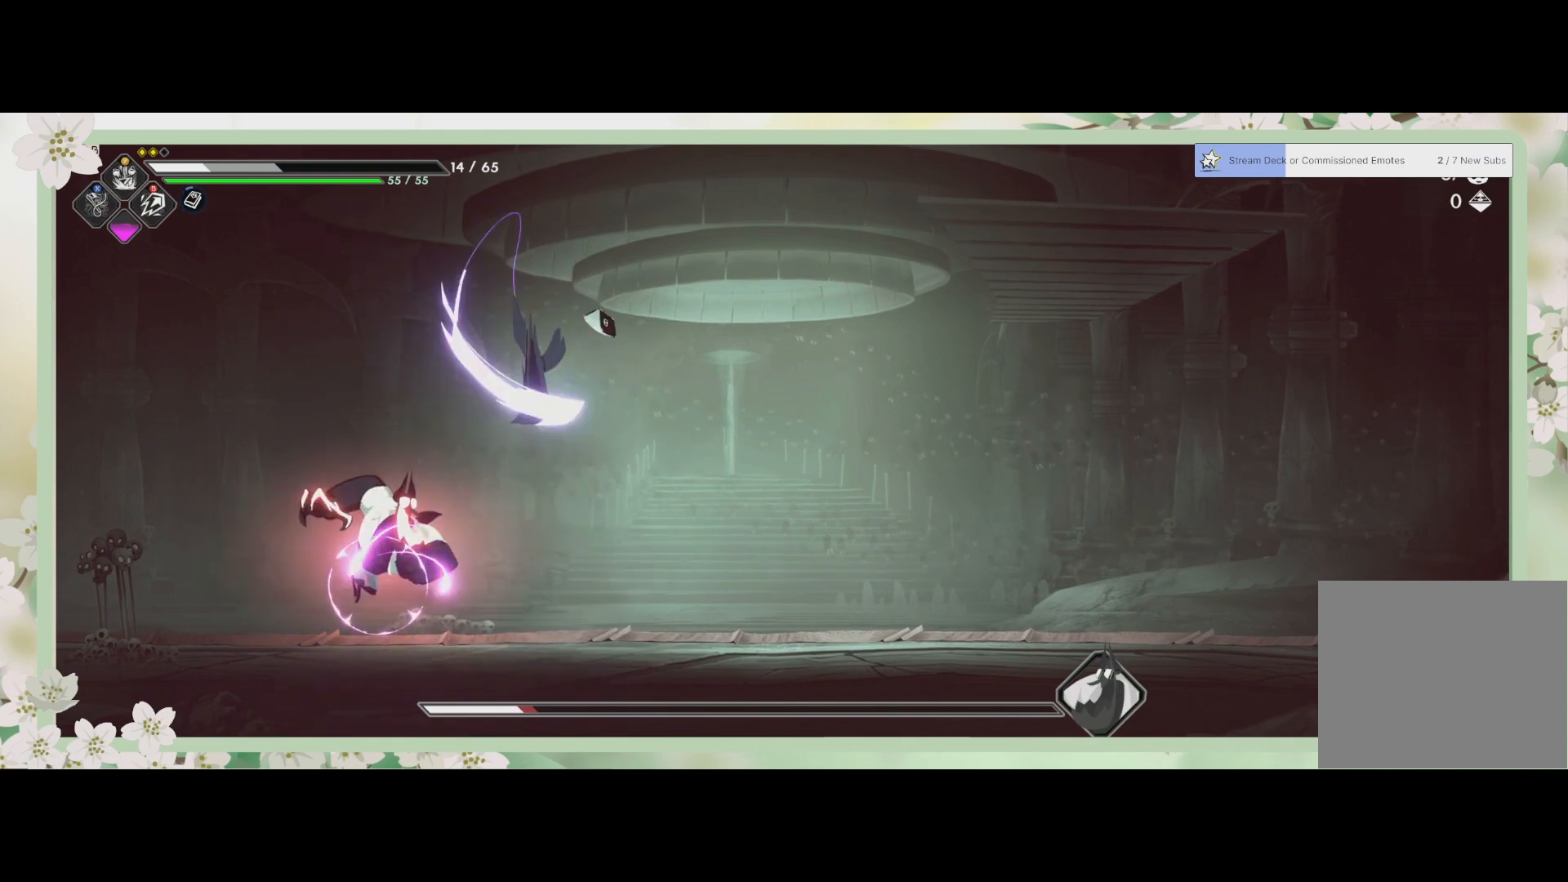
{"buttons": ["R2"], "left_stick": "down-right", "events": [[33, "SQUARE", "up"], [67, "SQUARE", "down"], [200, "SQUARE", "up"], [267, "left_stick", "down-right"], [333, "R2", "down"]]}
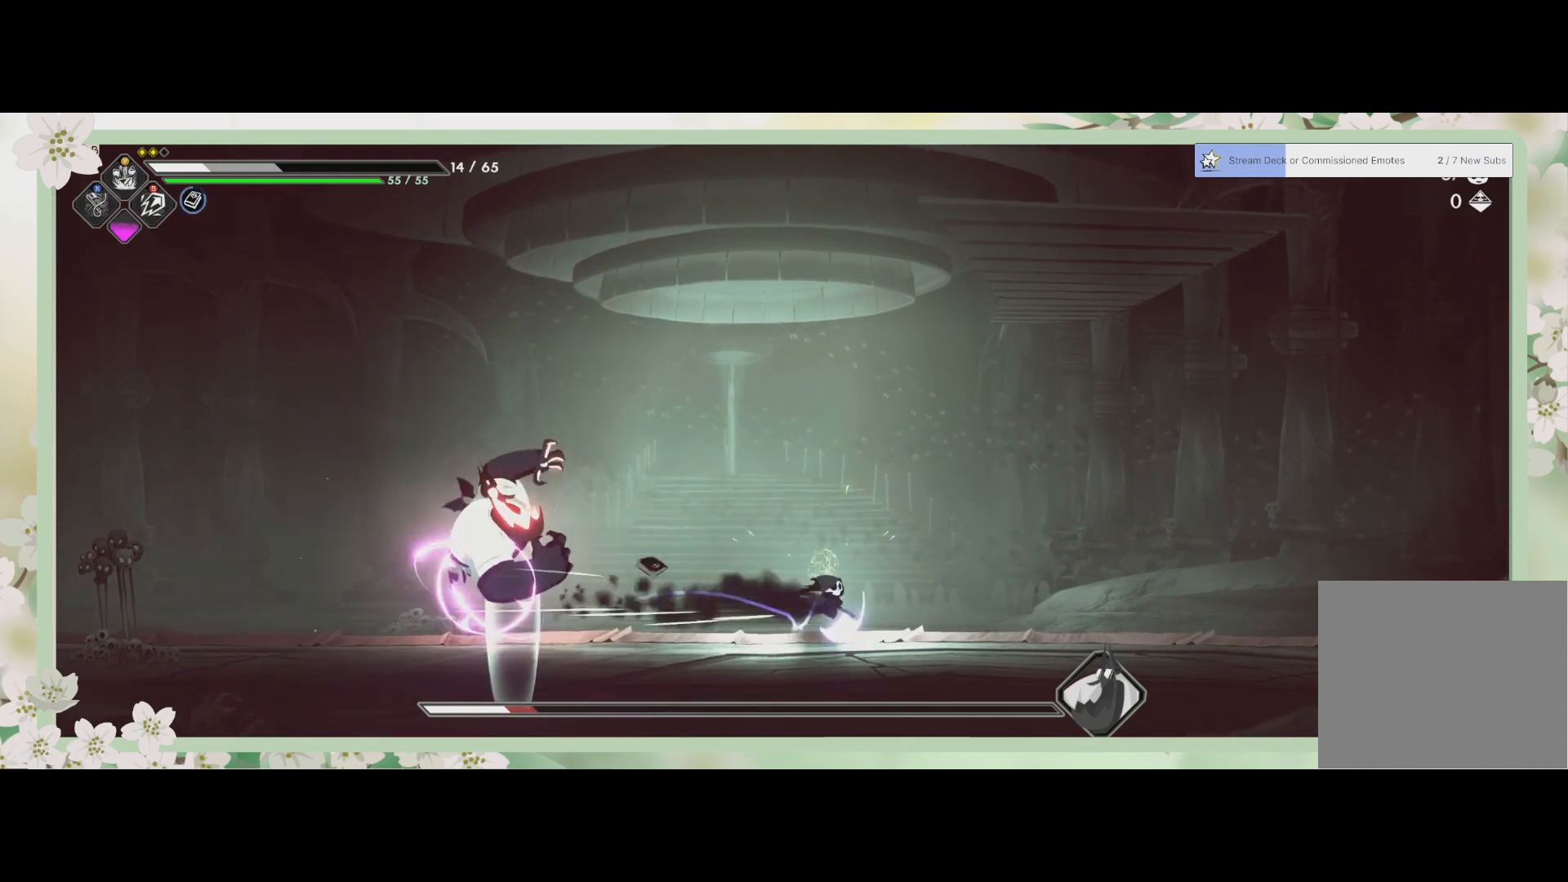
{"buttons": [], "left_stick": "right", "events": [[67, "R2", "up"], [167, "left_stick", "right"]]}
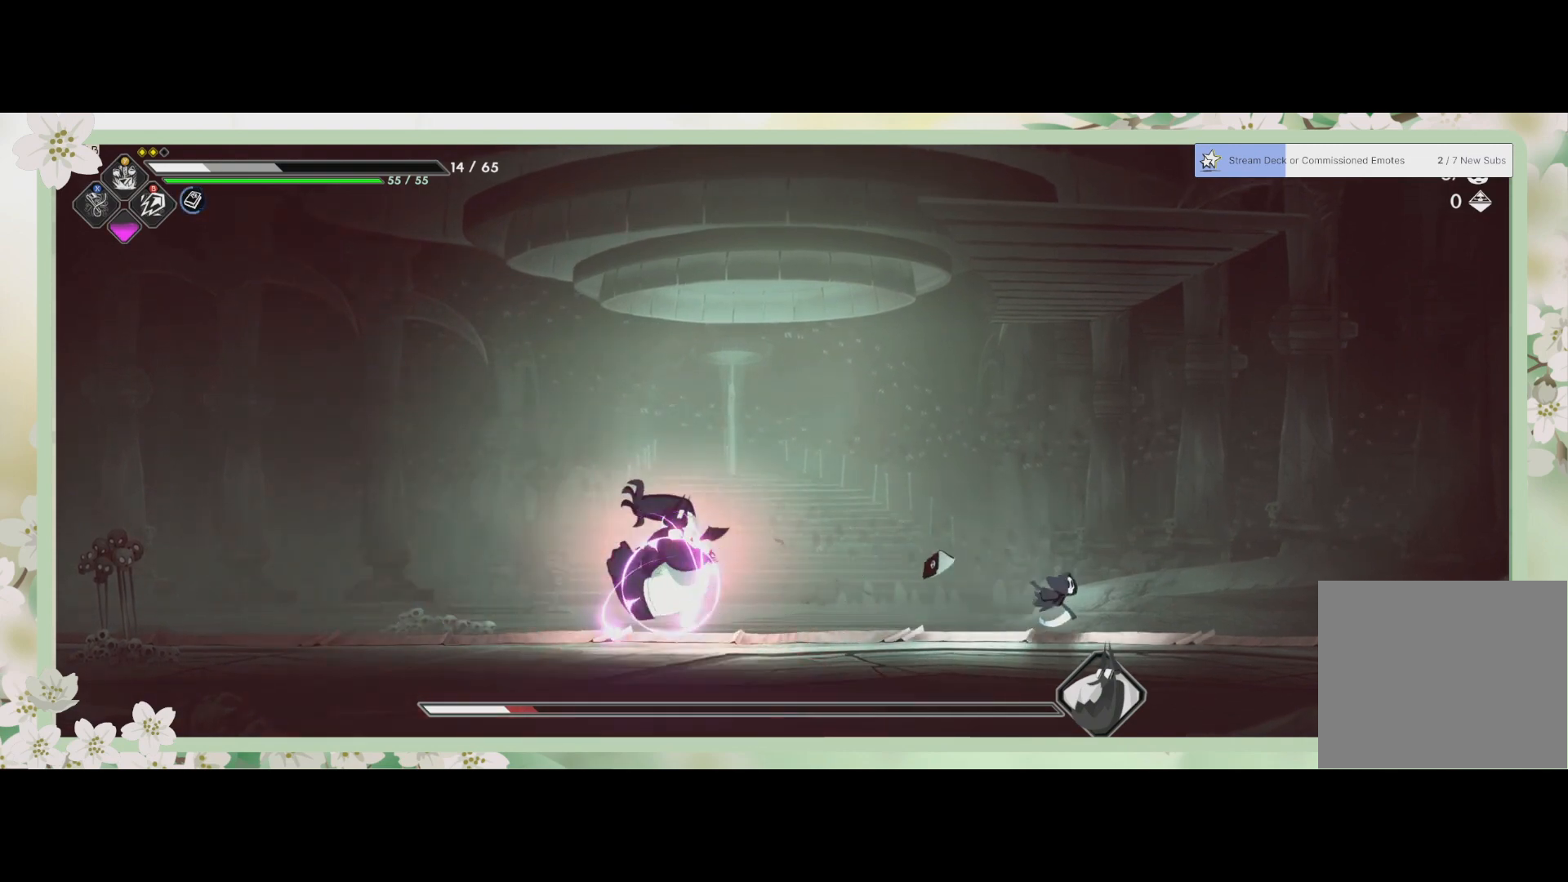
{"buttons": [], "left_stick": "center", "events": [[100, "left_stick", "left"], [233, "CIRCLE", "down"], [333, "left_stick", "center"], [367, "CIRCLE", "up"]]}
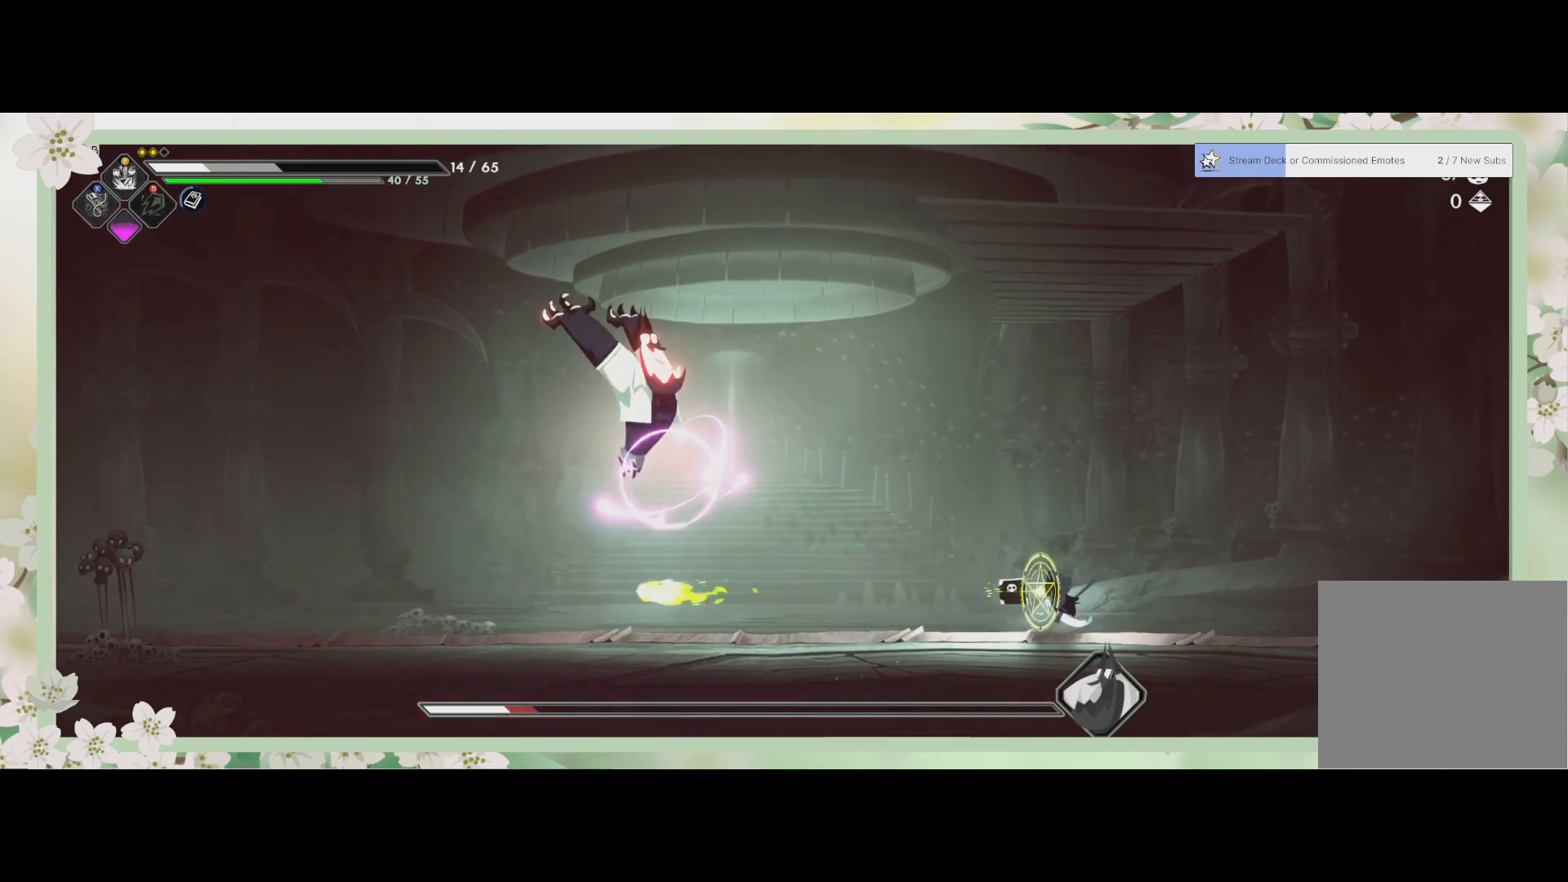
{"buttons": [], "left_stick": "center", "events": [[367, "CIRCLE", "down"], [400, "CIRCLE", "up"]]}
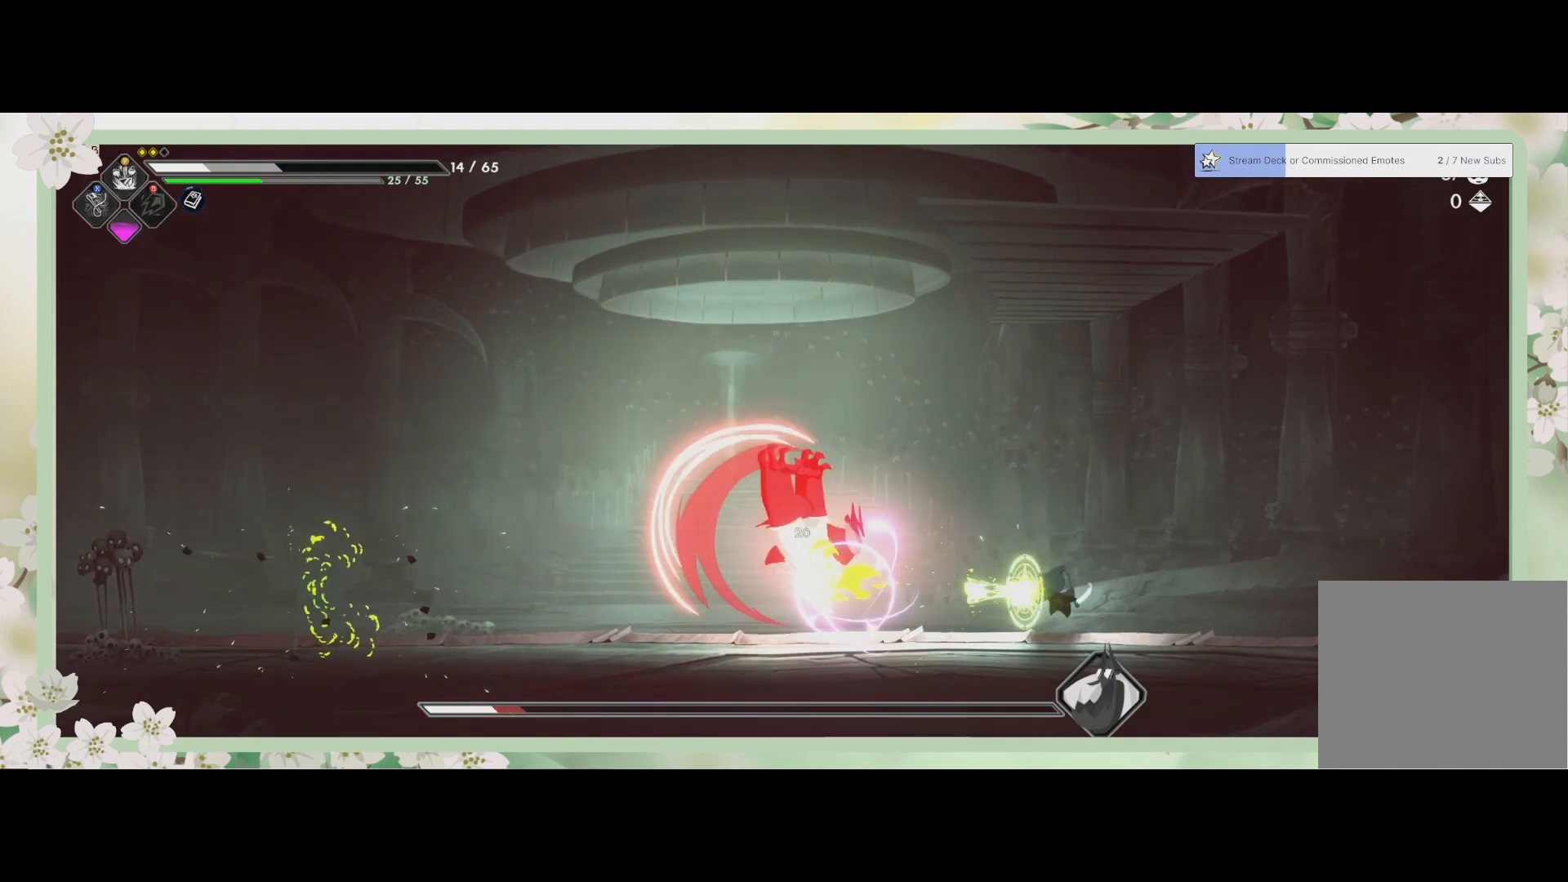
{"buttons": [], "left_stick": "right", "events": [[33, "left_stick", "right"], [100, "CROSS", "down"], [267, "CROSS", "up"]]}
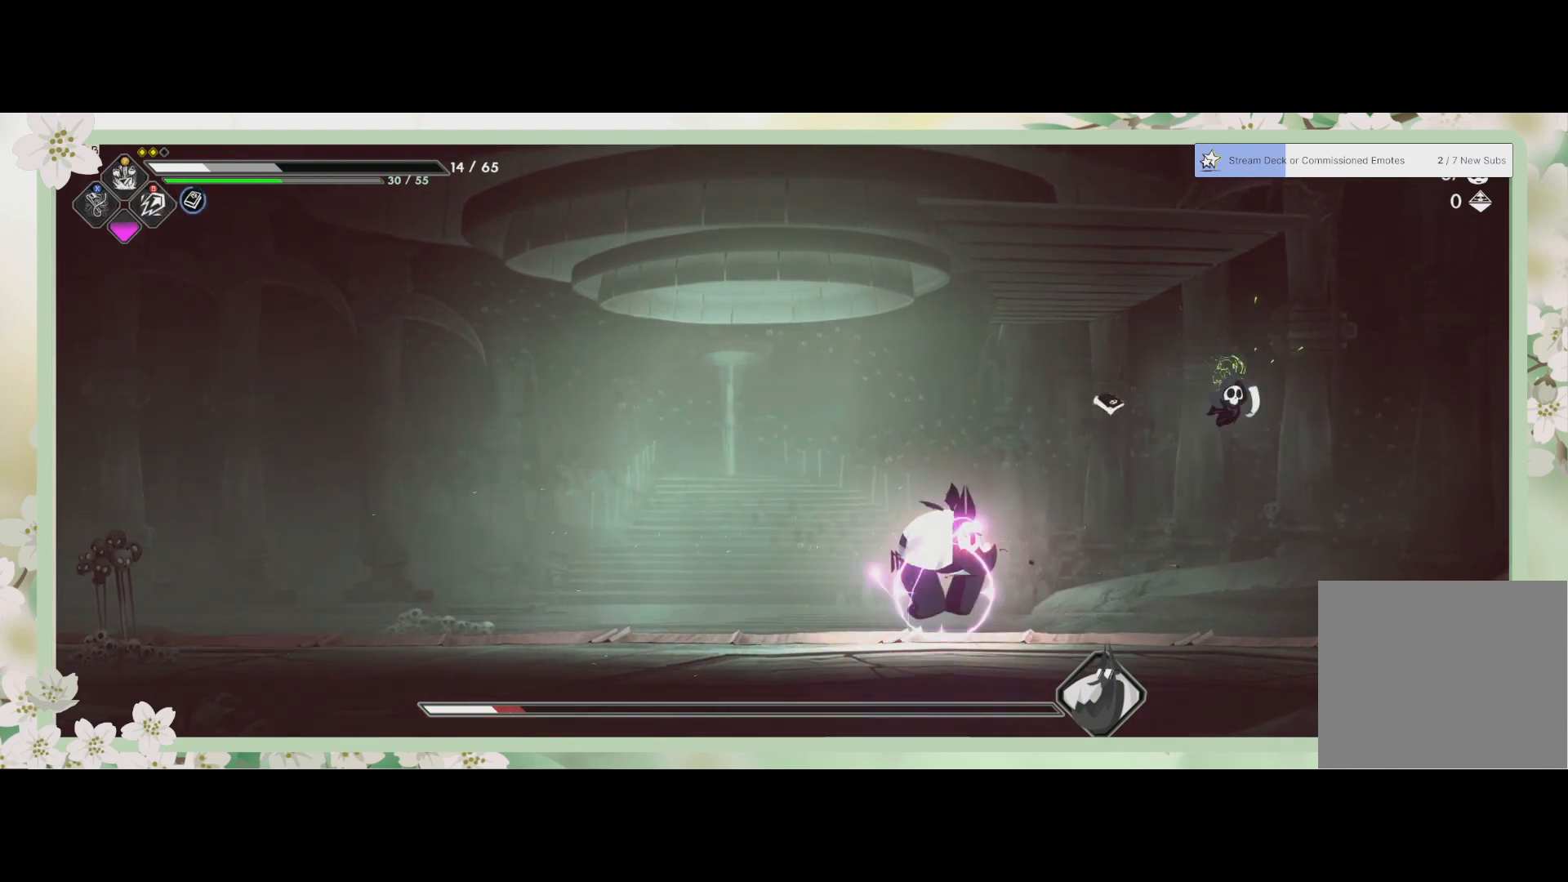
{"buttons": [], "left_stick": "center", "events": [[233, "left_stick", "left"], [333, "CIRCLE", "down"], [400, "left_stick", "center"], [467, "CIRCLE", "up"]]}
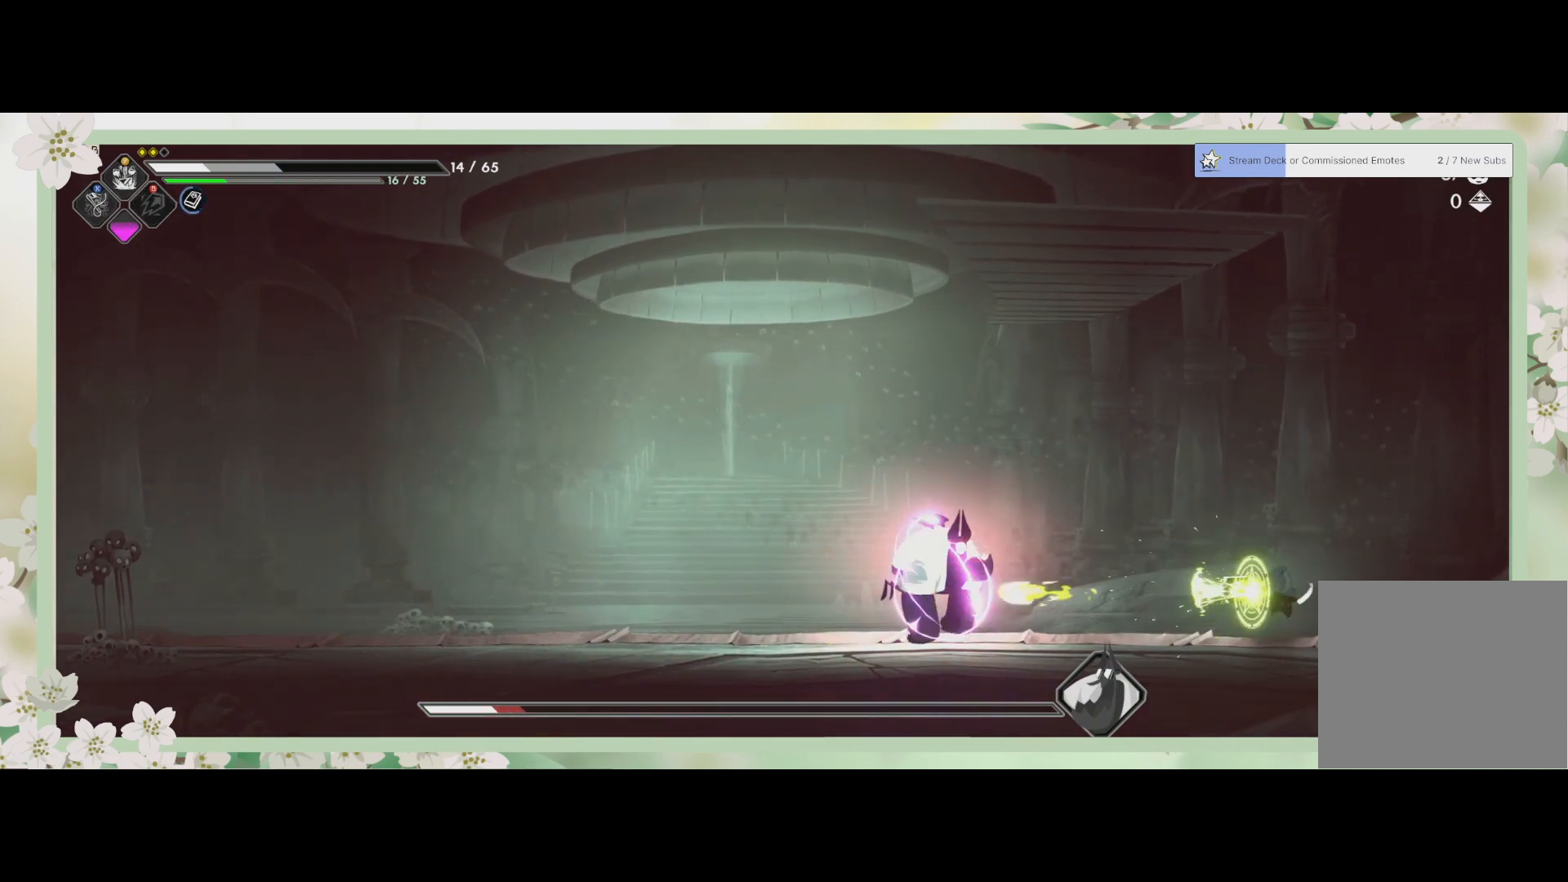
{"buttons": ["CIRCLE"], "left_stick": "center", "events": [[33, "CIRCLE", "down"], [100, "CIRCLE", "up"], [300, "CIRCLE", "down"], [367, "CIRCLE", "up"], [467, "CIRCLE", "down"]]}
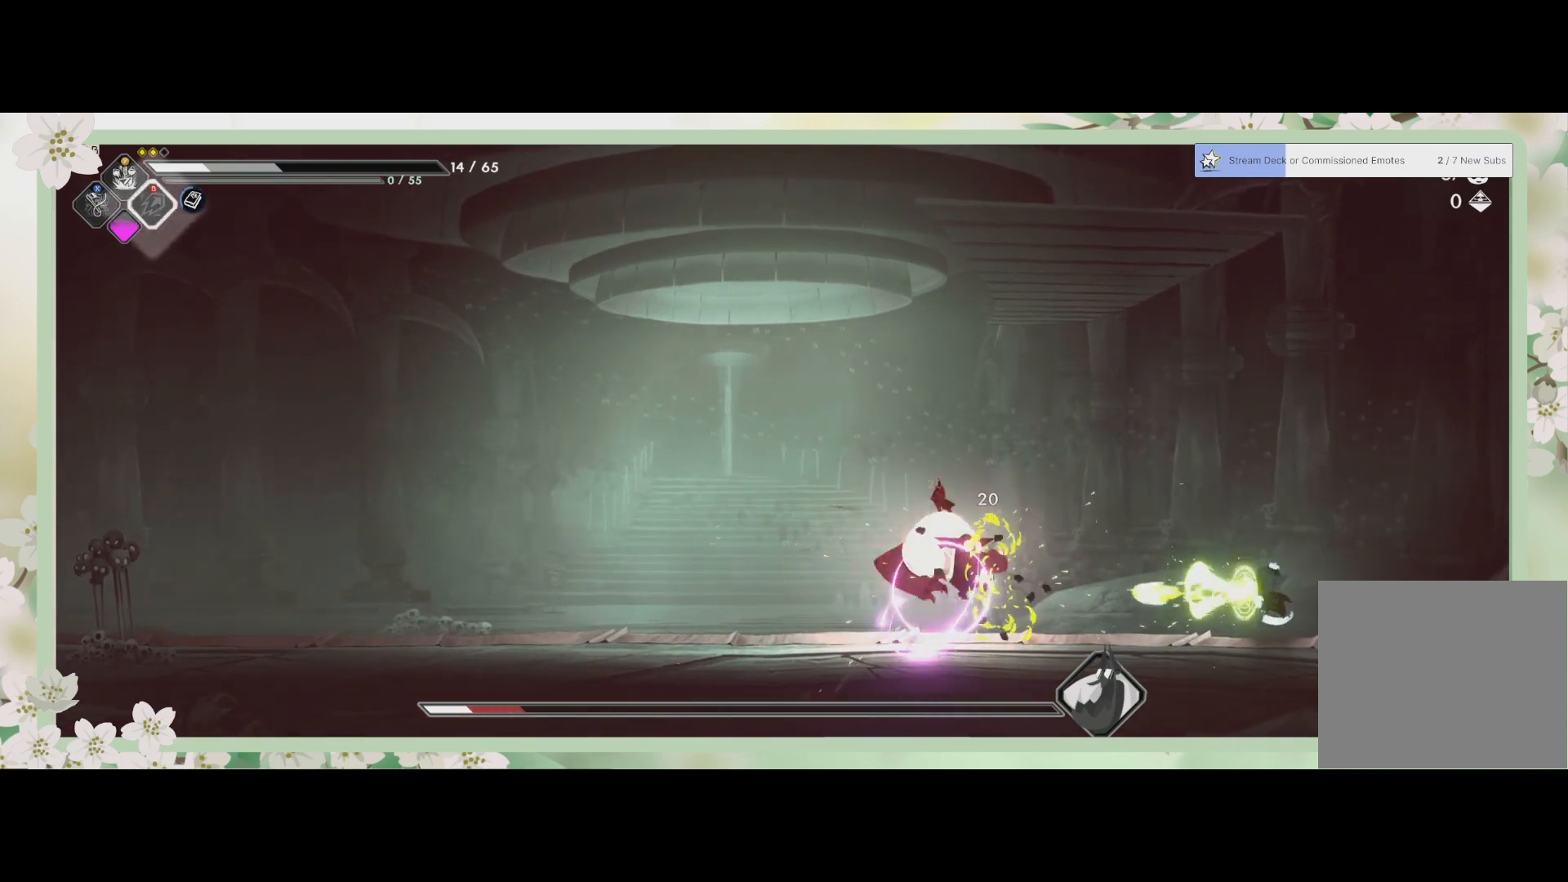
{"buttons": [], "left_stick": "center", "events": [[33, "CIRCLE", "up"], [100, "CIRCLE", "down"], [167, "CIRCLE", "up"], [233, "CIRCLE", "down"], [333, "CIRCLE", "up"], [400, "CIRCLE", "down"], [467, "CIRCLE", "up"]]}
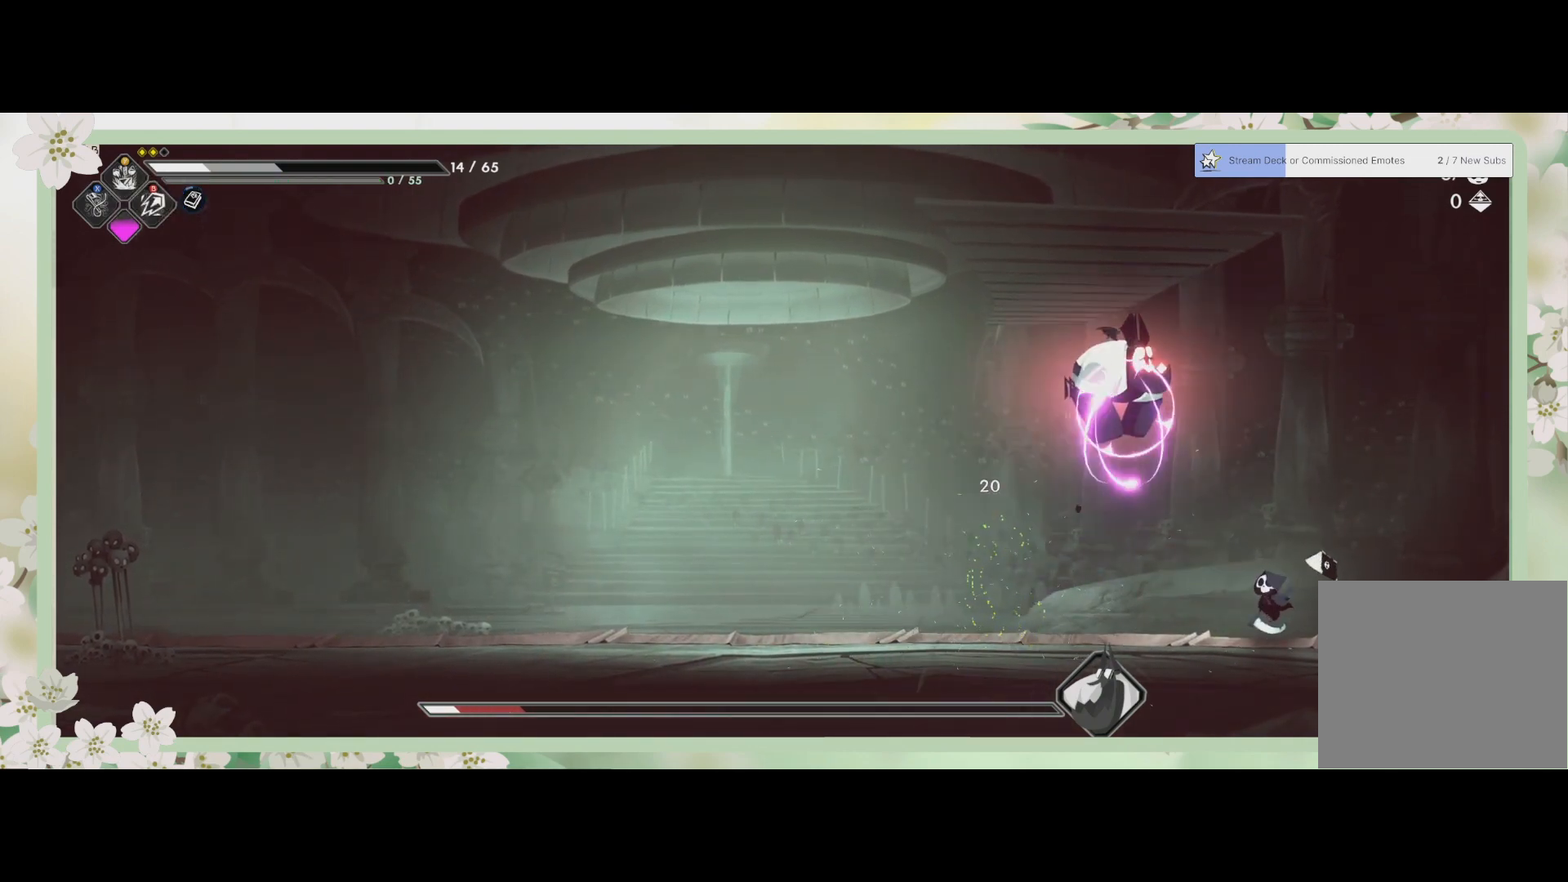
{"buttons": [], "left_stick": "left", "events": [[100, "left_stick", "left"], [300, "R2", "down"], [500, "R2", "up"]]}
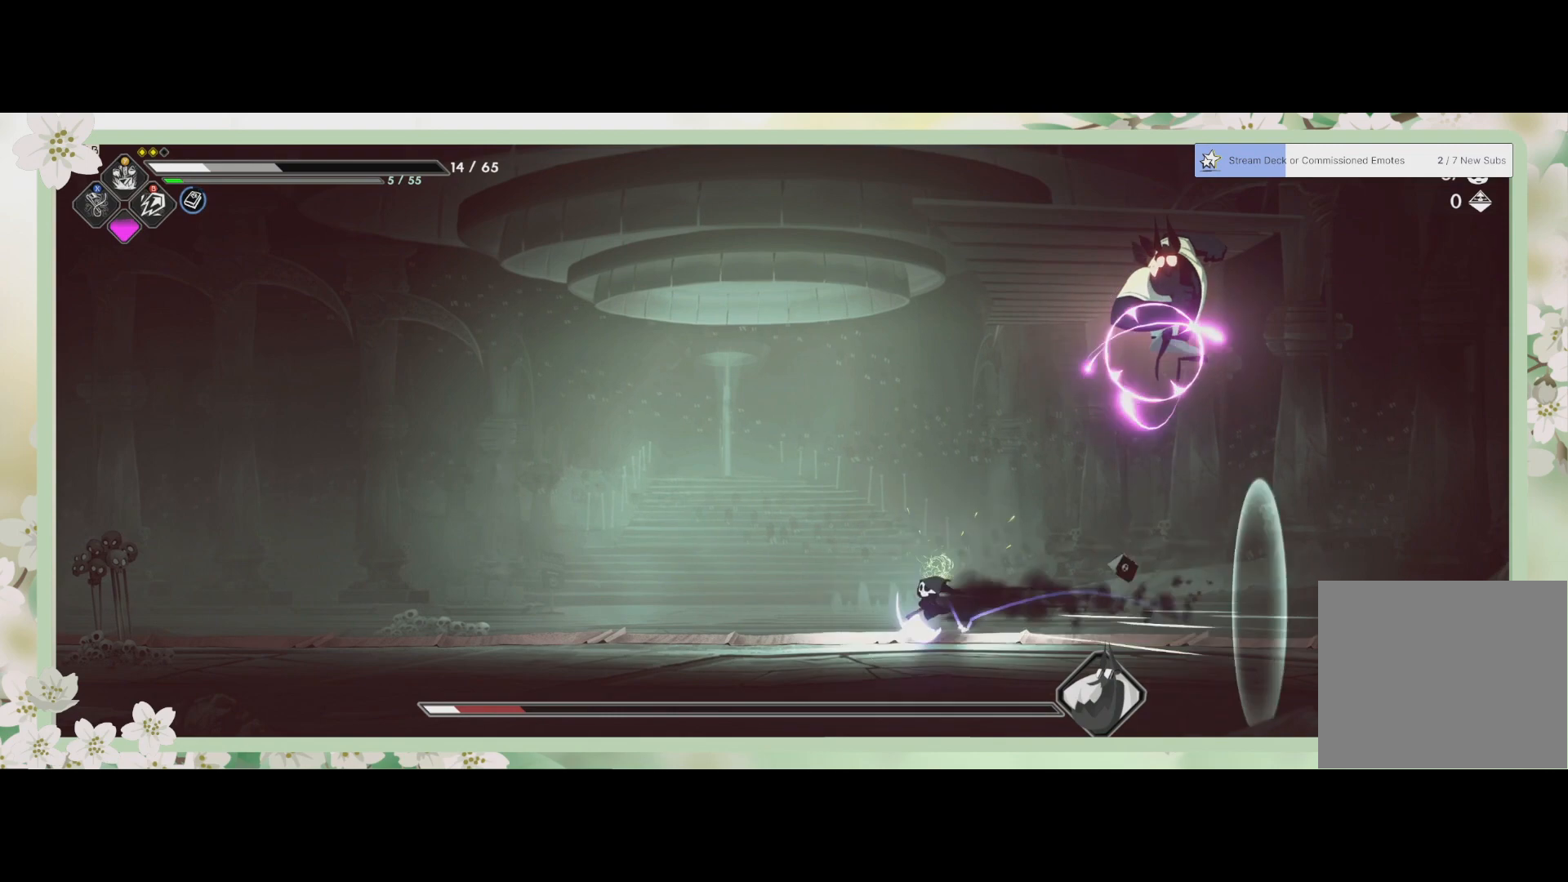
{"buttons": [], "left_stick": "right", "events": [[267, "left_stick", "center"], [333, "left_stick", "right"]]}
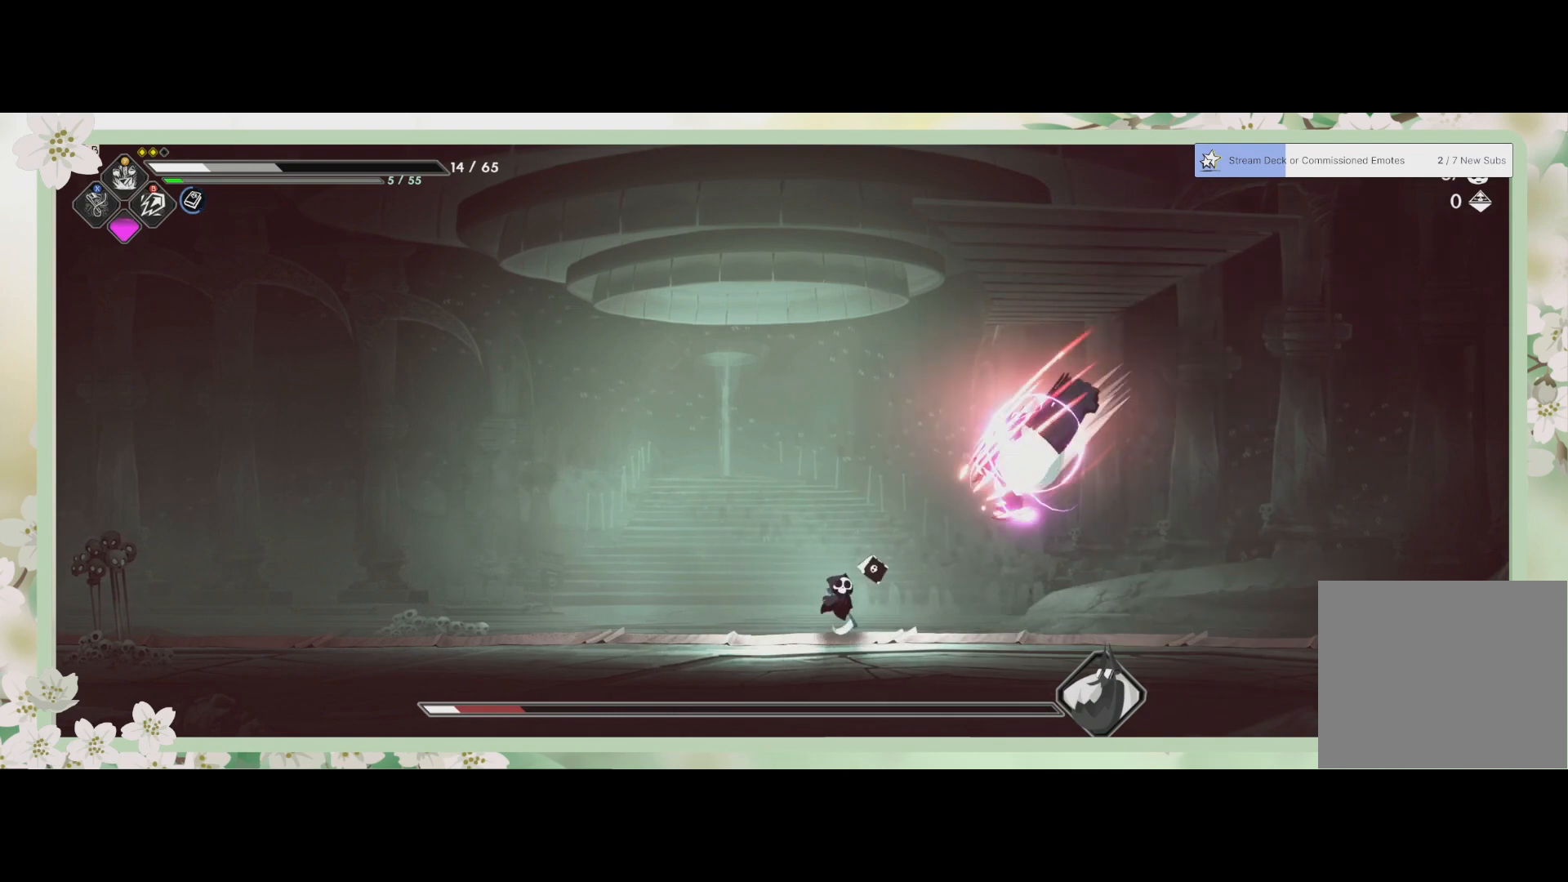
{"buttons": [], "left_stick": "left", "events": [[100, "TRIANGLE", "down"], [100, "left_stick", "center"], [200, "TRIANGLE", "up"], [333, "SQUARE", "down"], [333, "left_stick", "left"], [467, "SQUARE", "up"]]}
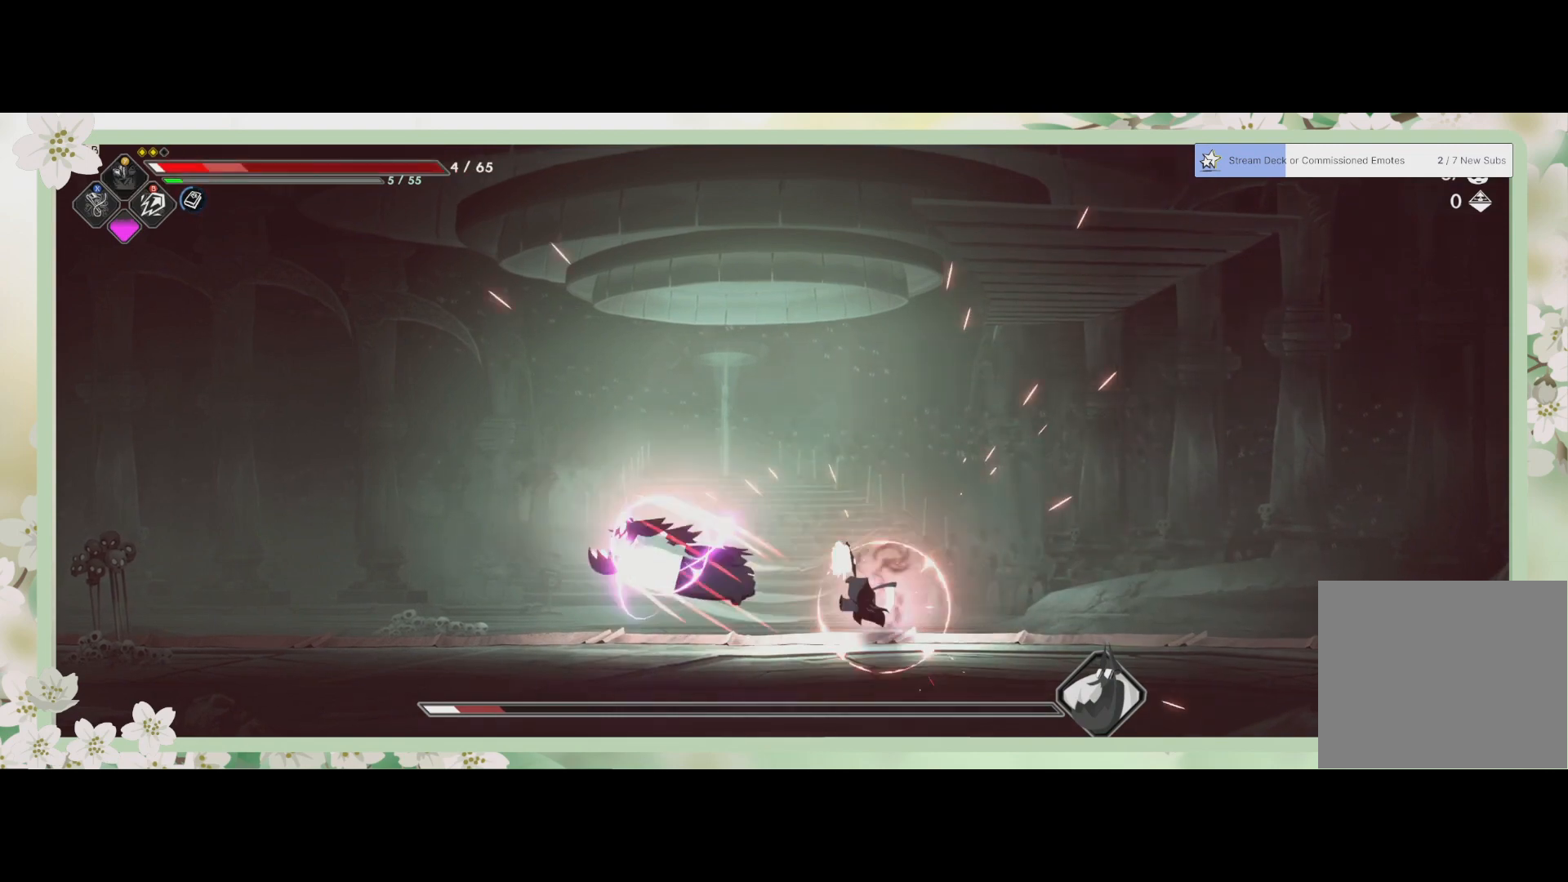
{"buttons": [], "left_stick": "center", "events": [[400, "left_stick", "center"]]}
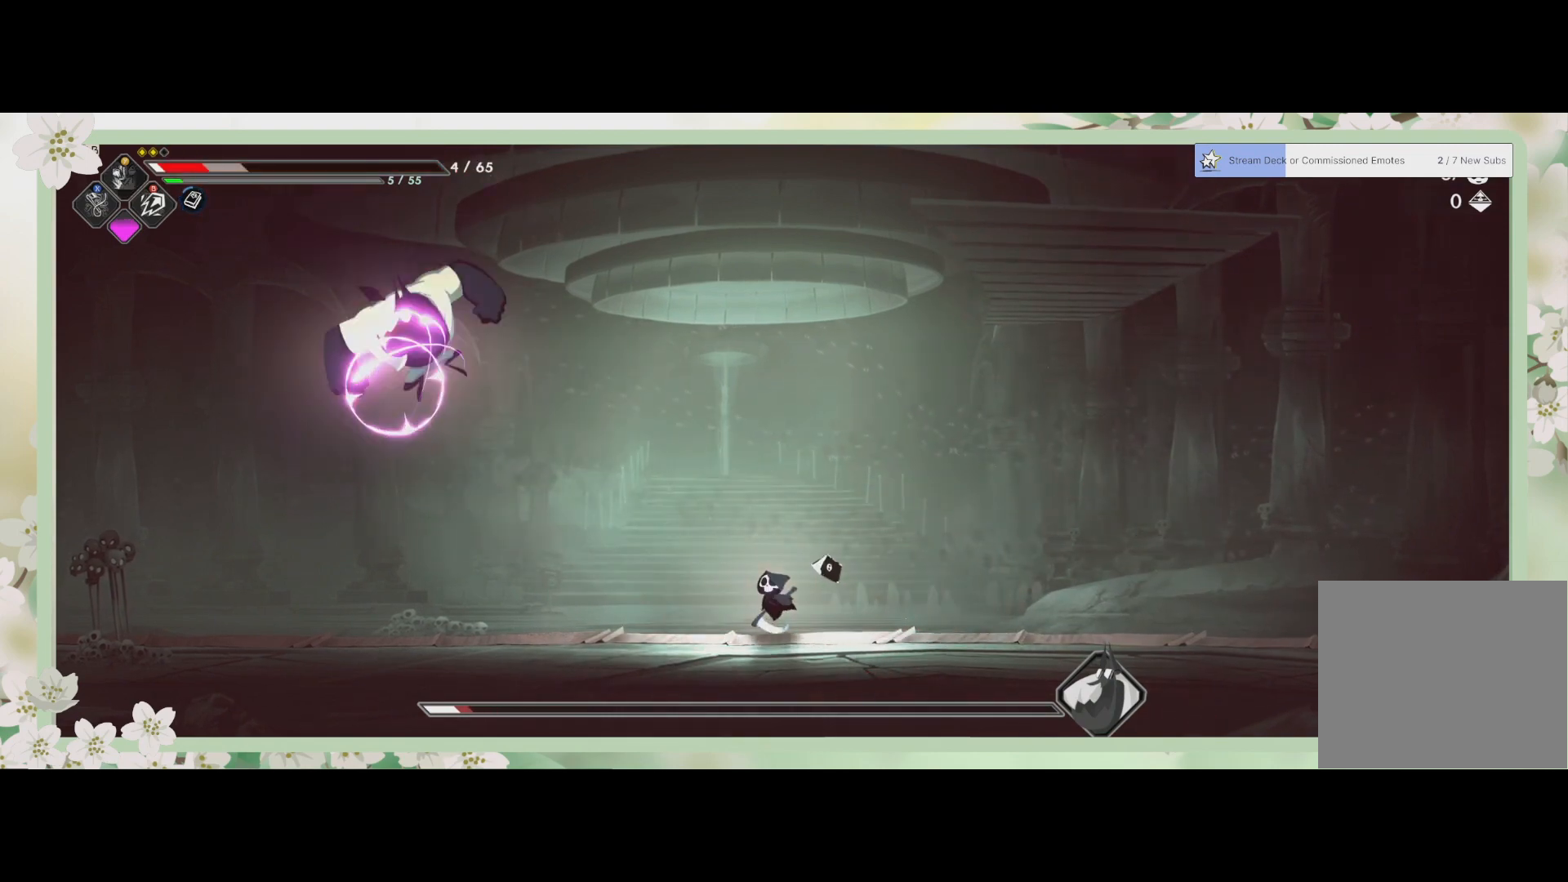
{"buttons": [], "left_stick": "right", "events": [[33, "left_stick", "up-left"], [300, "TRIANGLE", "down"], [333, "left_stick", "center"], [400, "TRIANGLE", "up"], [467, "left_stick", "right"]]}
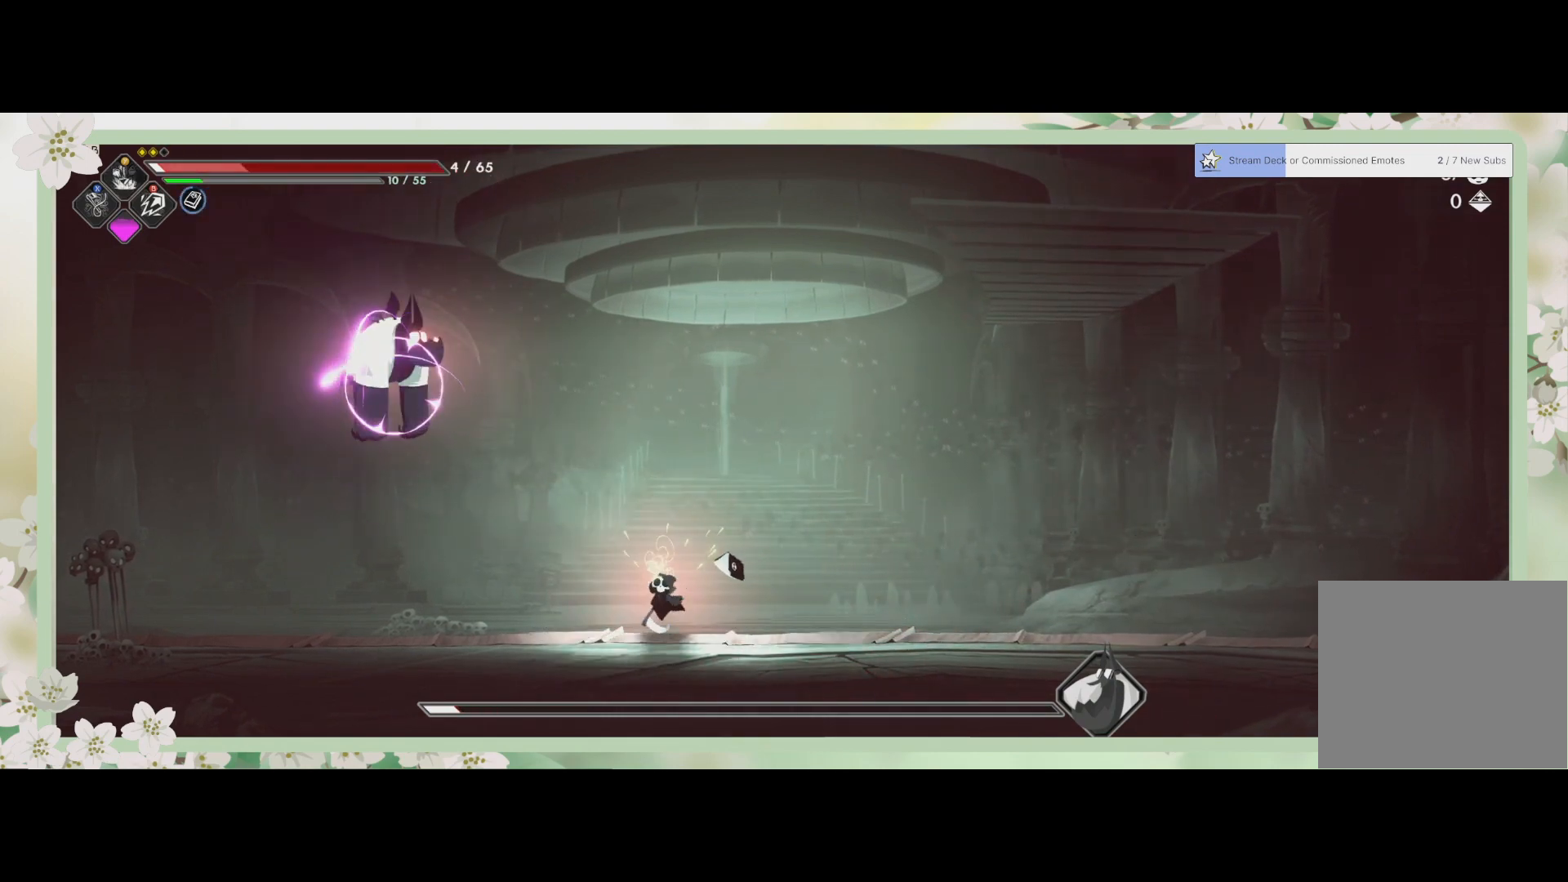
{"buttons": [], "left_stick": "right", "events": [[167, "CROSS", "down"], [333, "CROSS", "up"]]}
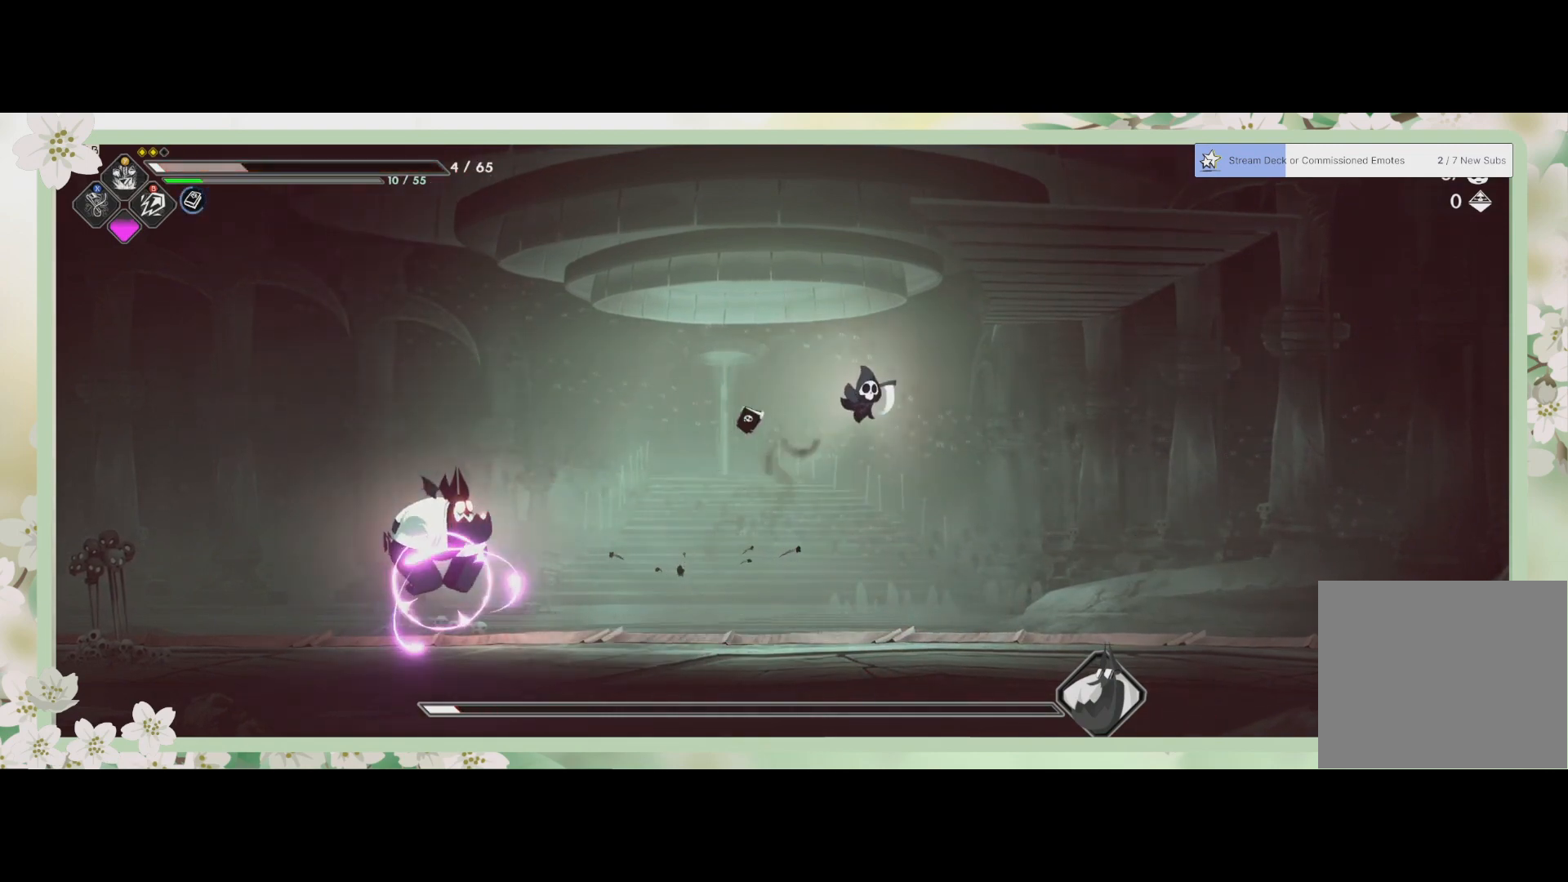
{"buttons": [], "left_stick": "right", "events": []}
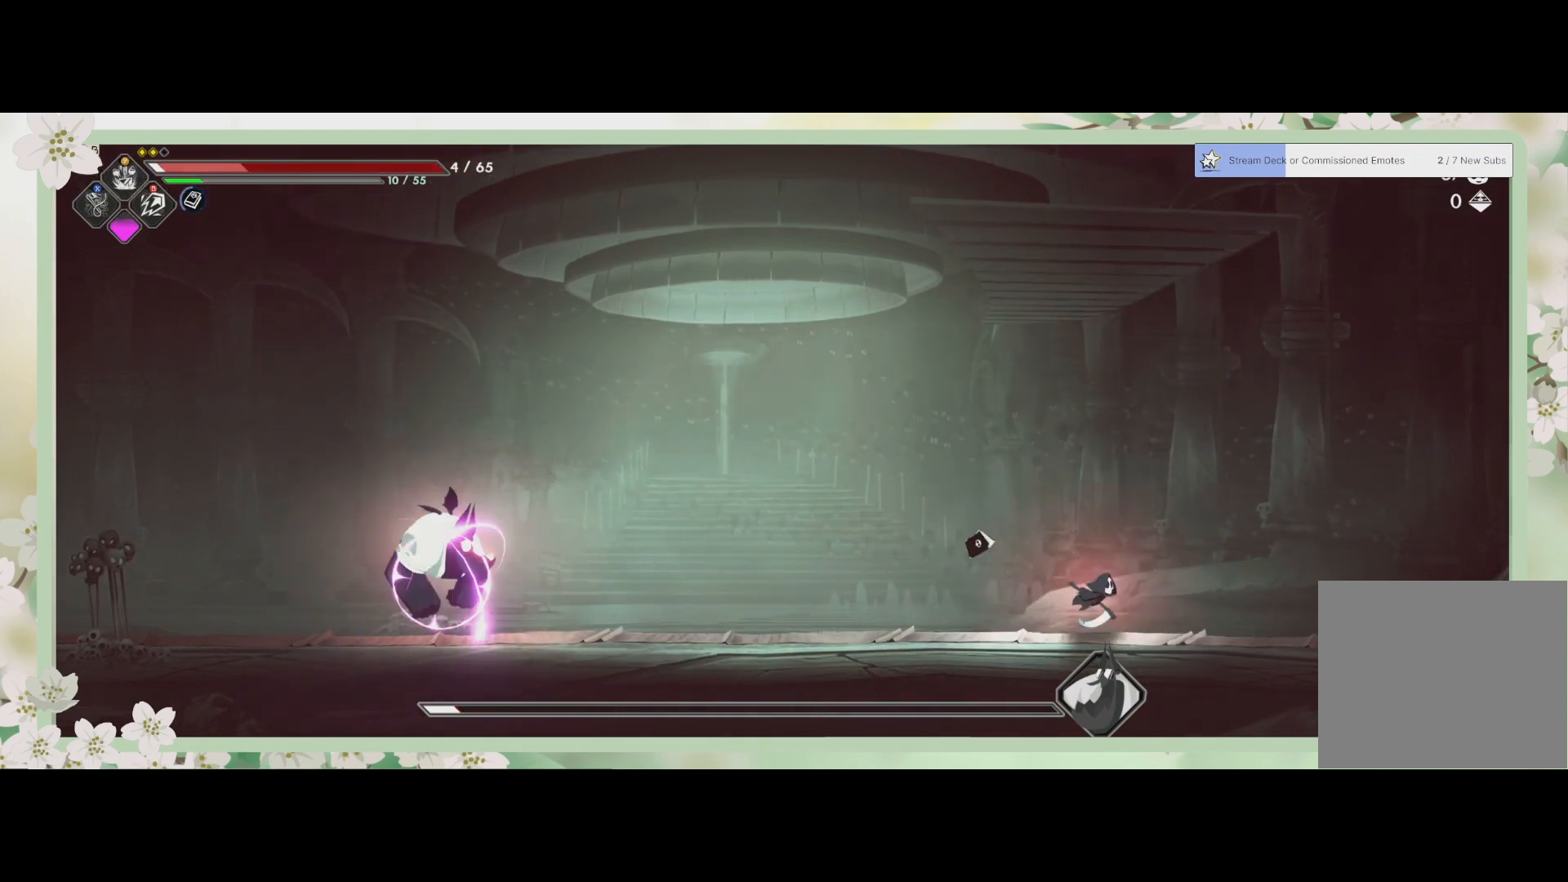
{"buttons": [], "left_stick": "left", "events": [[267, "left_stick", "center"], [333, "left_stick", "left"]]}
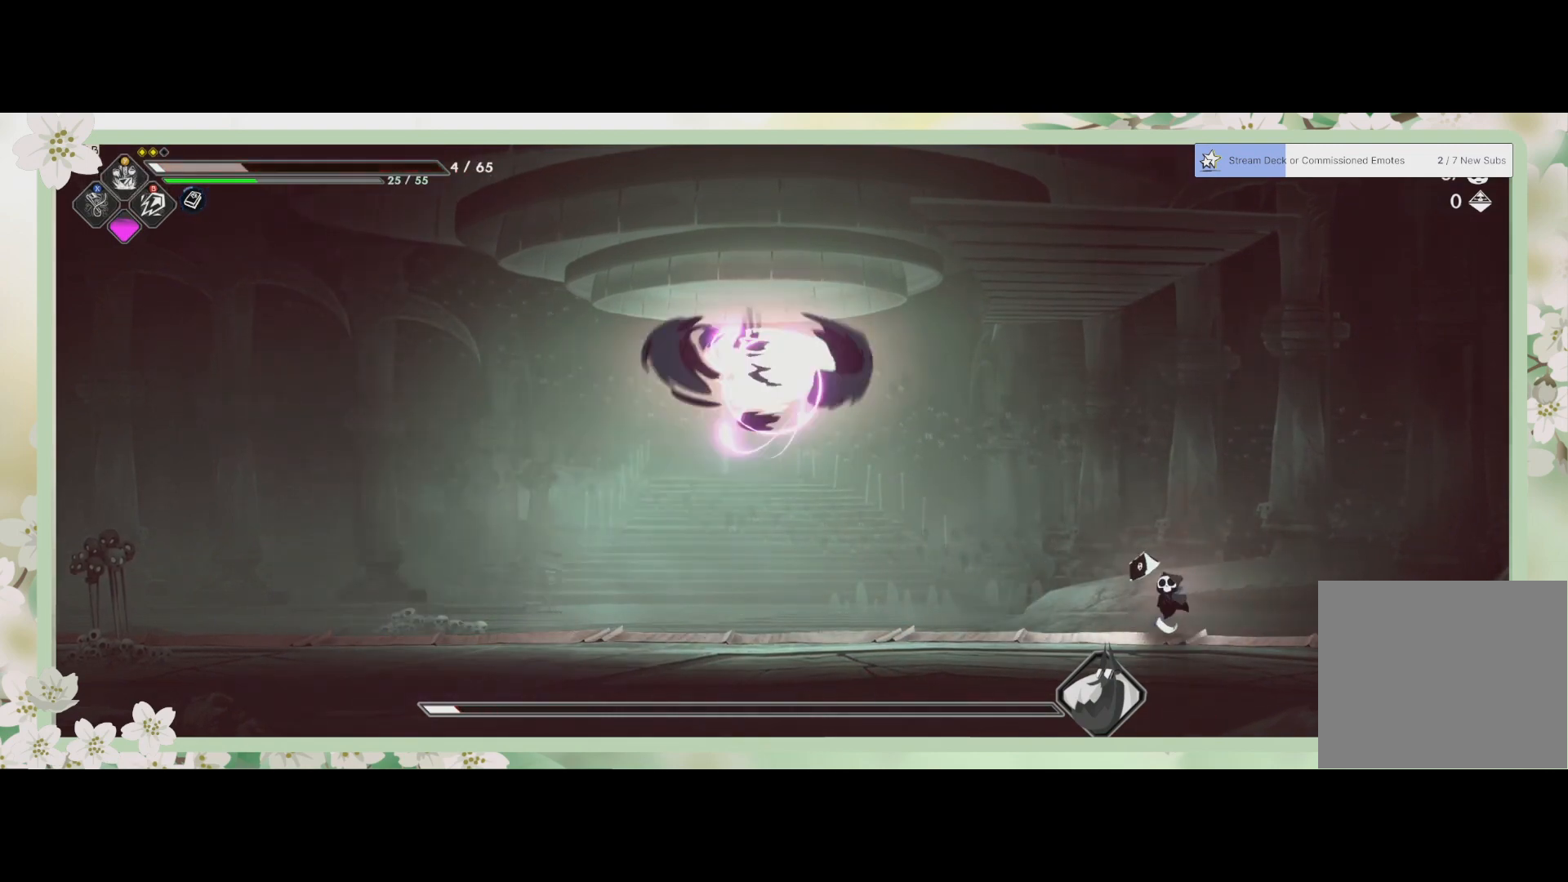
{"buttons": [], "left_stick": "left", "events": [[133, "left_stick", "right"], [233, "left_stick", "left"]]}
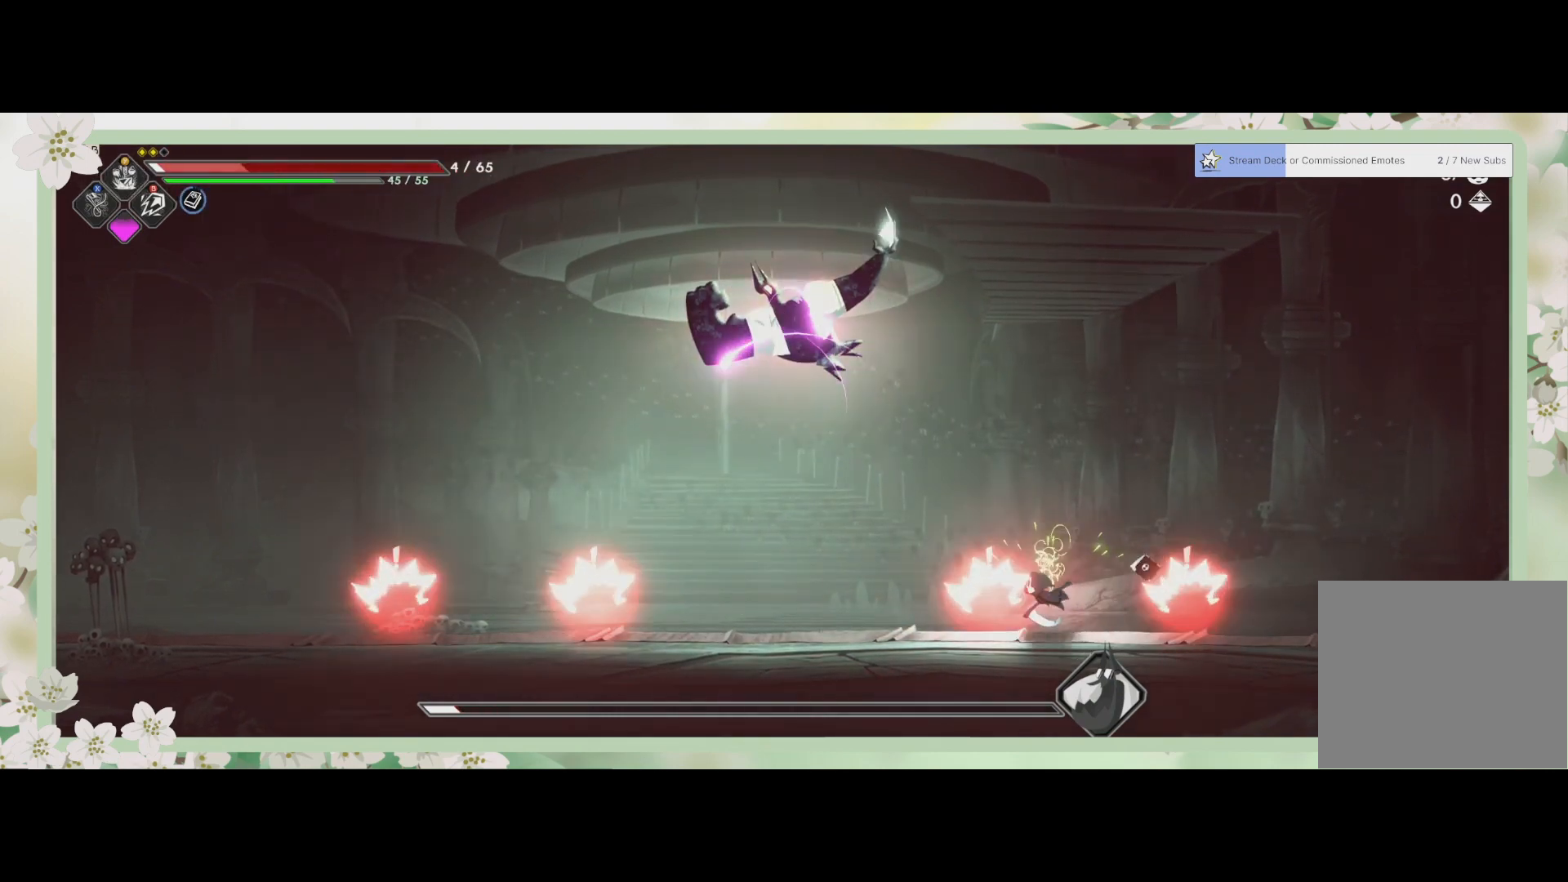
{"buttons": [], "left_stick": "left", "events": [[100, "R2", "down"], [367, "R2", "up"]]}
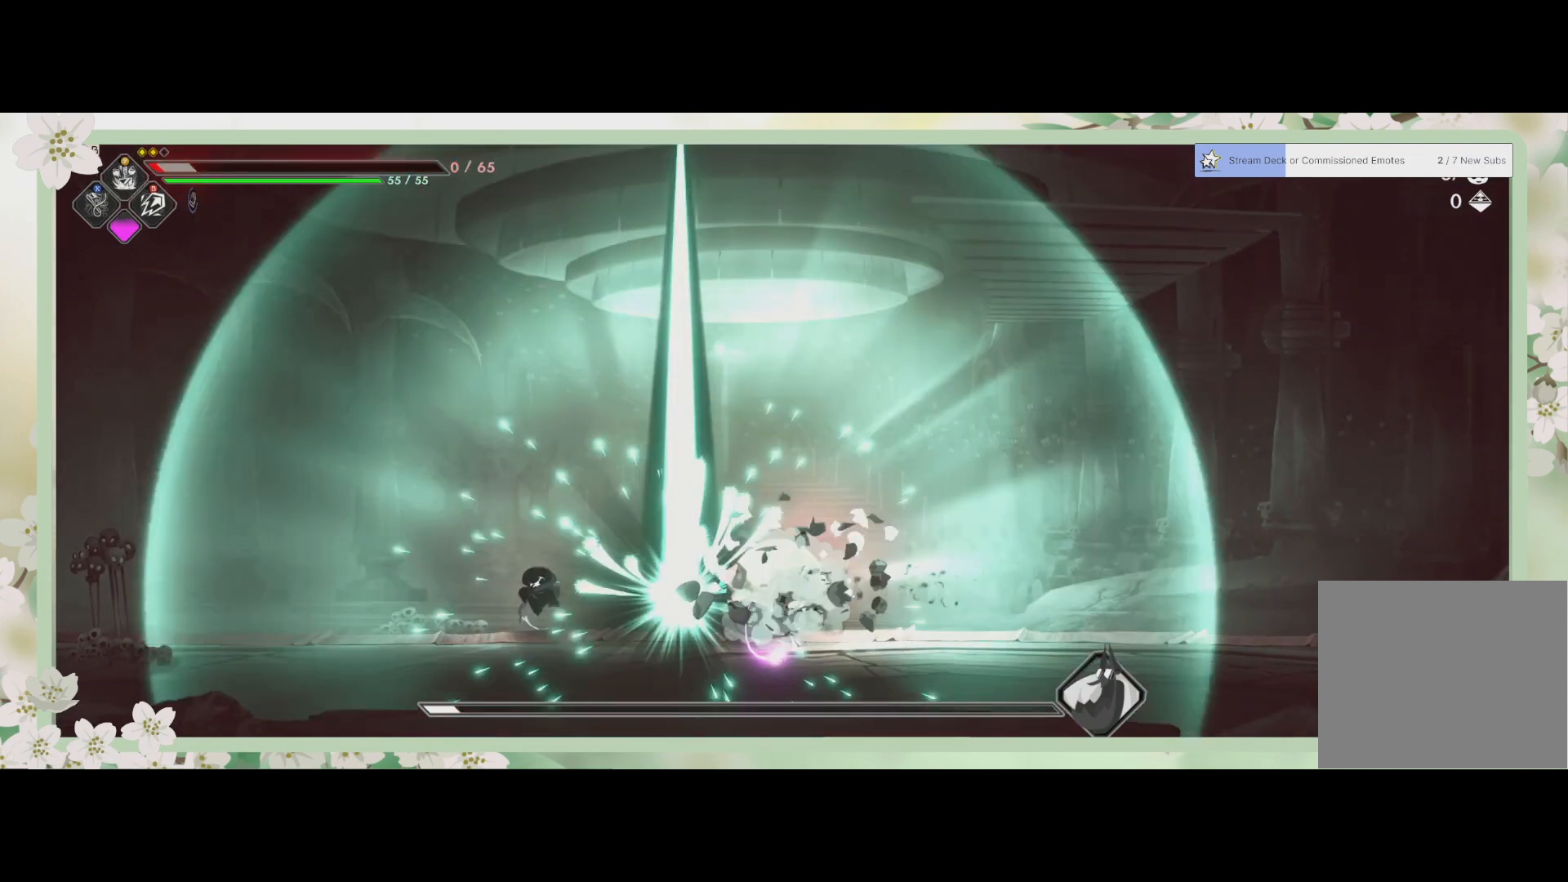
{"buttons": [], "left_stick": "left", "events": []}
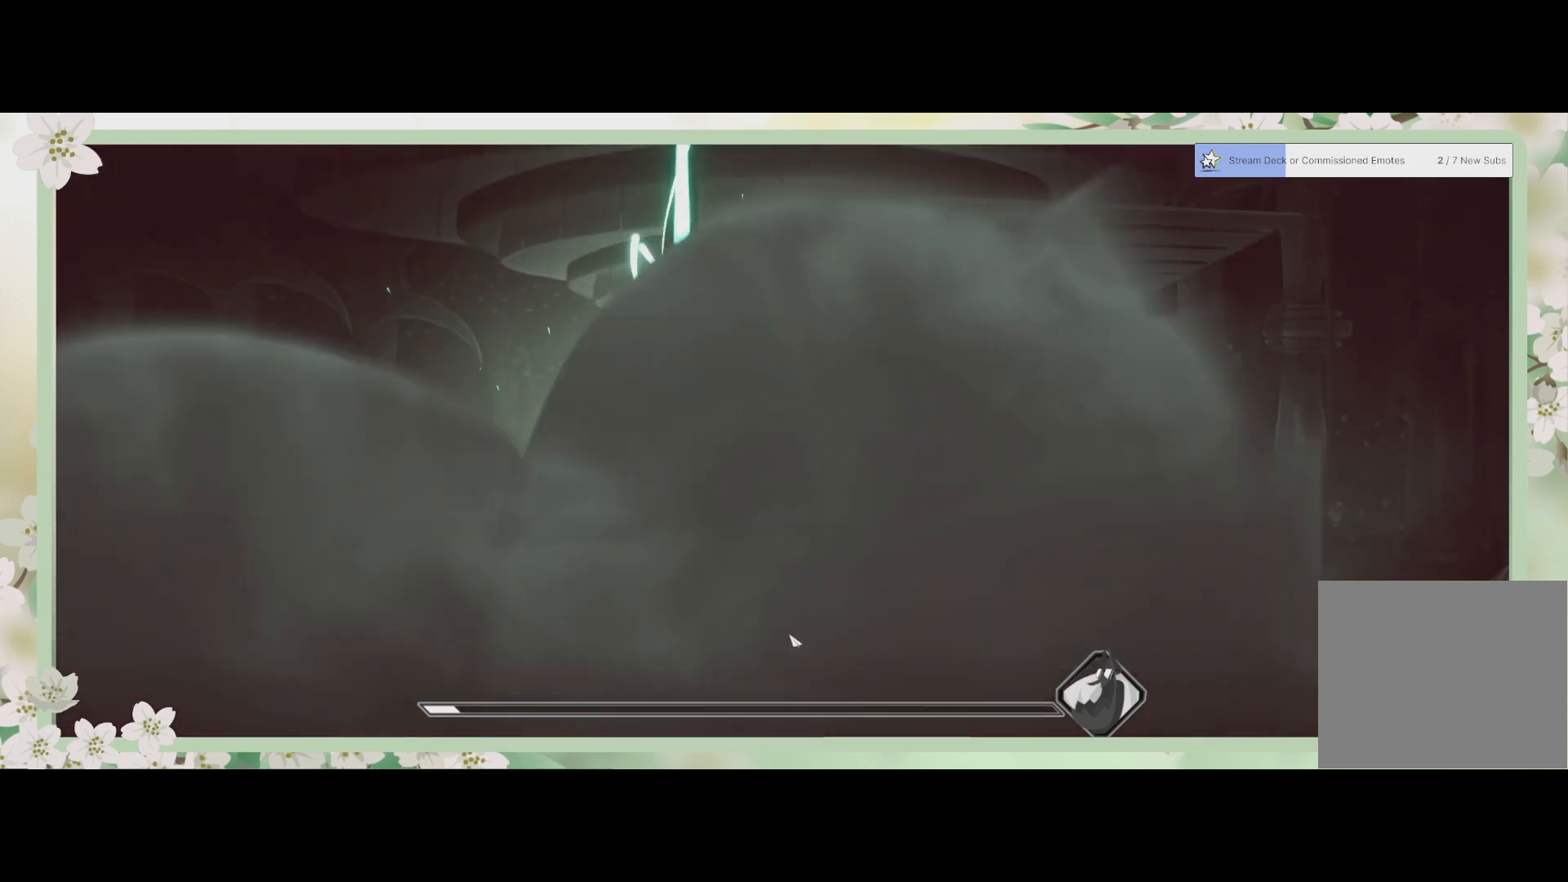
{"buttons": [], "left_stick": "center", "events": [[167, "left_stick", "center"]]}